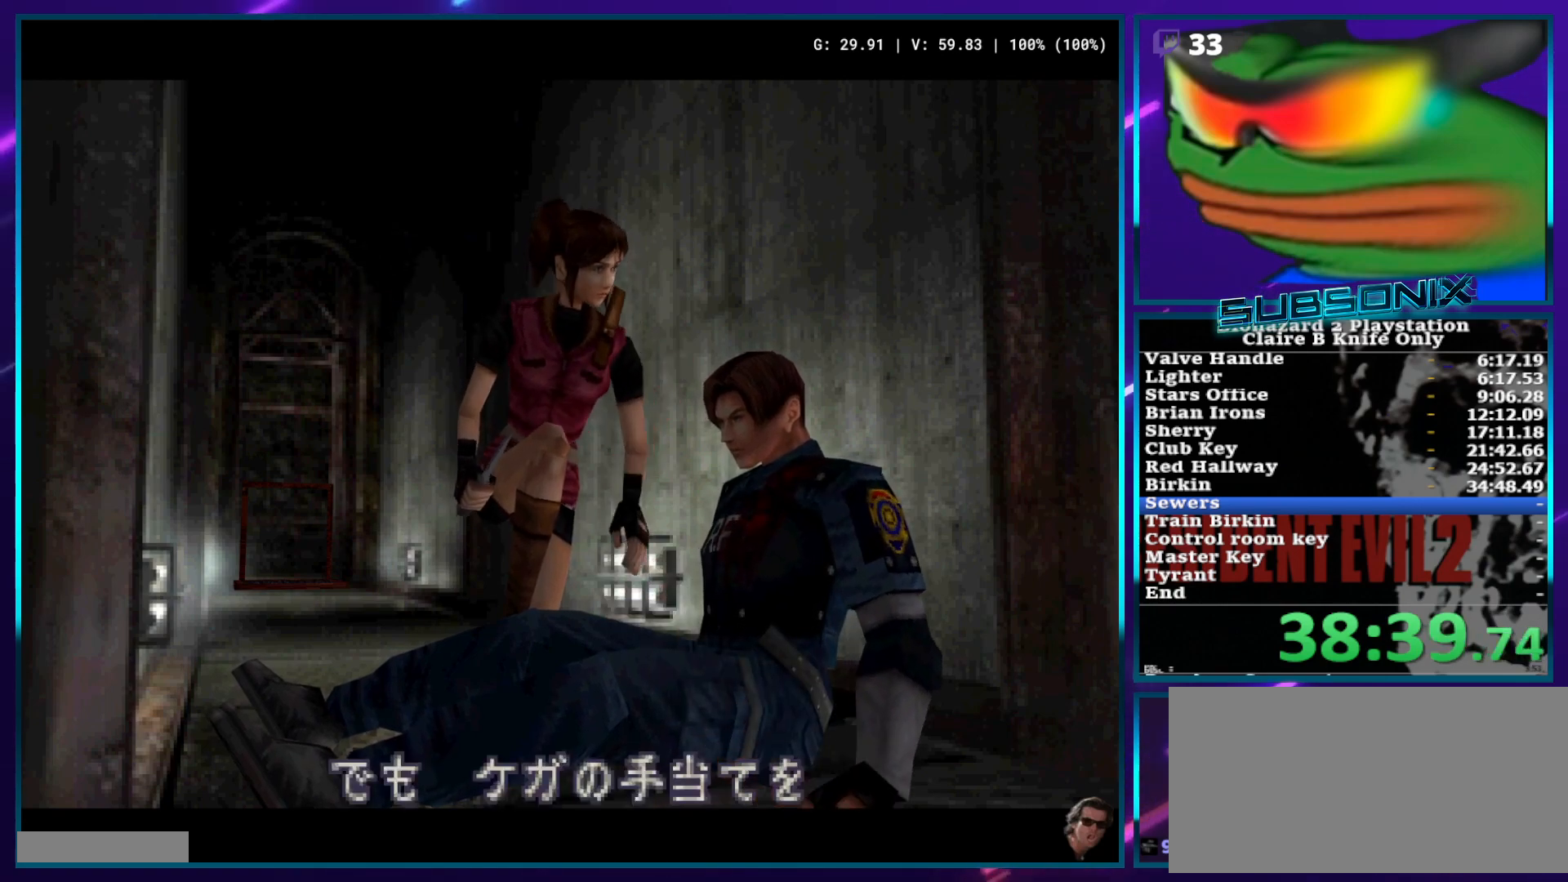
Gameplay with a controller (PlayStation layout); each line is a JSON object with the inputs held at the frame after it. "events" lists button and stick changes between this image and that frame as [ms after this image, input, new state], when the widget could be followed in between. Not read: L3 R3.
{"buttons": ["SQUARE", "DPAD_UP"], "left_stick": "center", "right_stick": "center", "events": []}
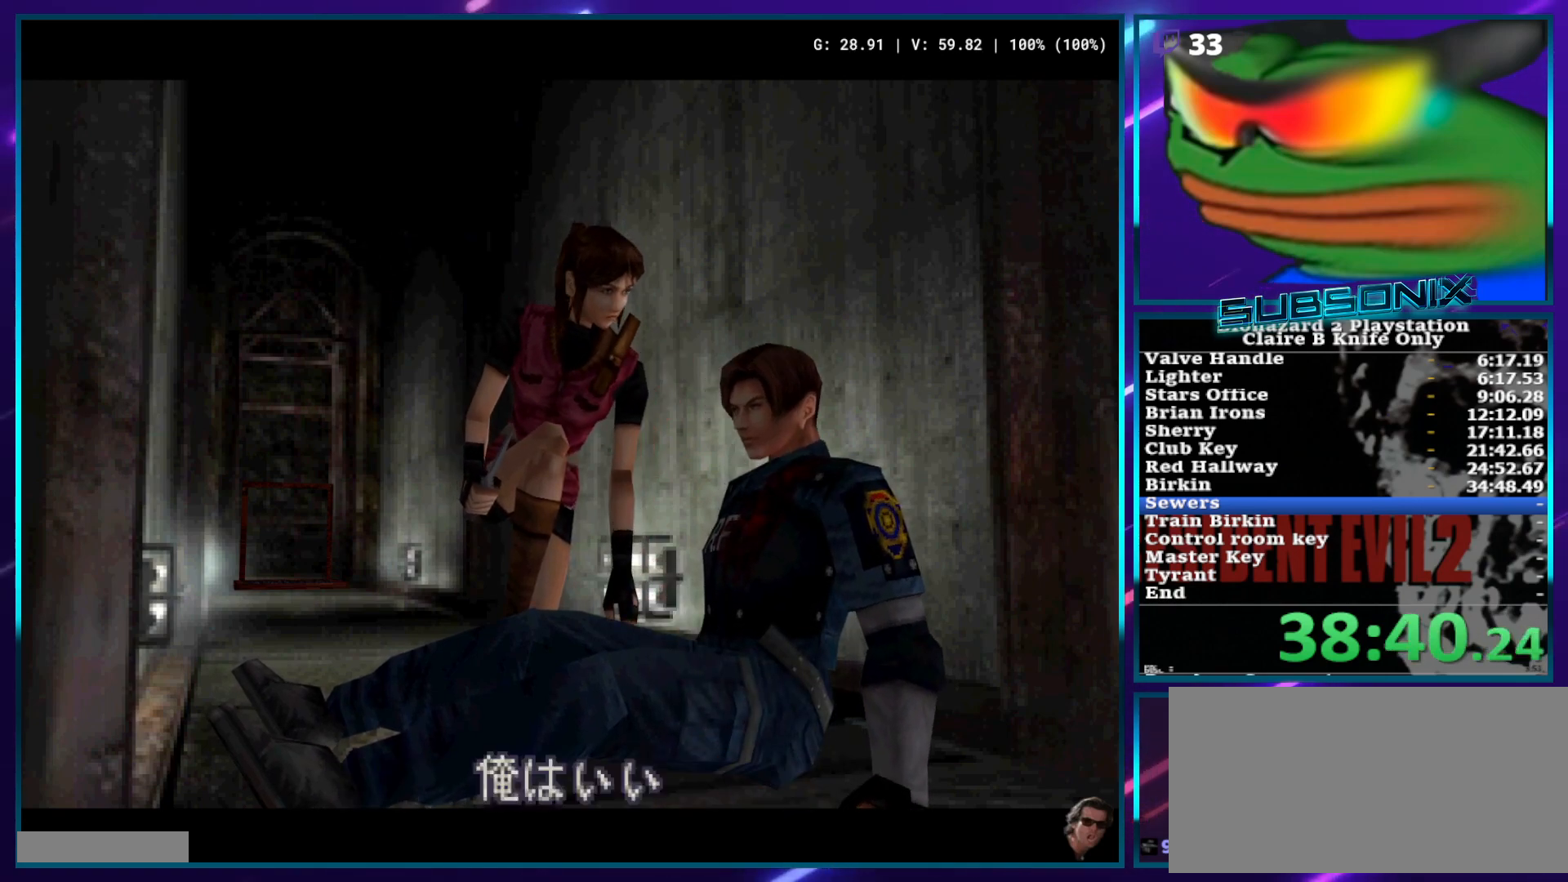
{"buttons": ["SQUARE", "DPAD_UP"], "left_stick": "center", "right_stick": "center", "events": []}
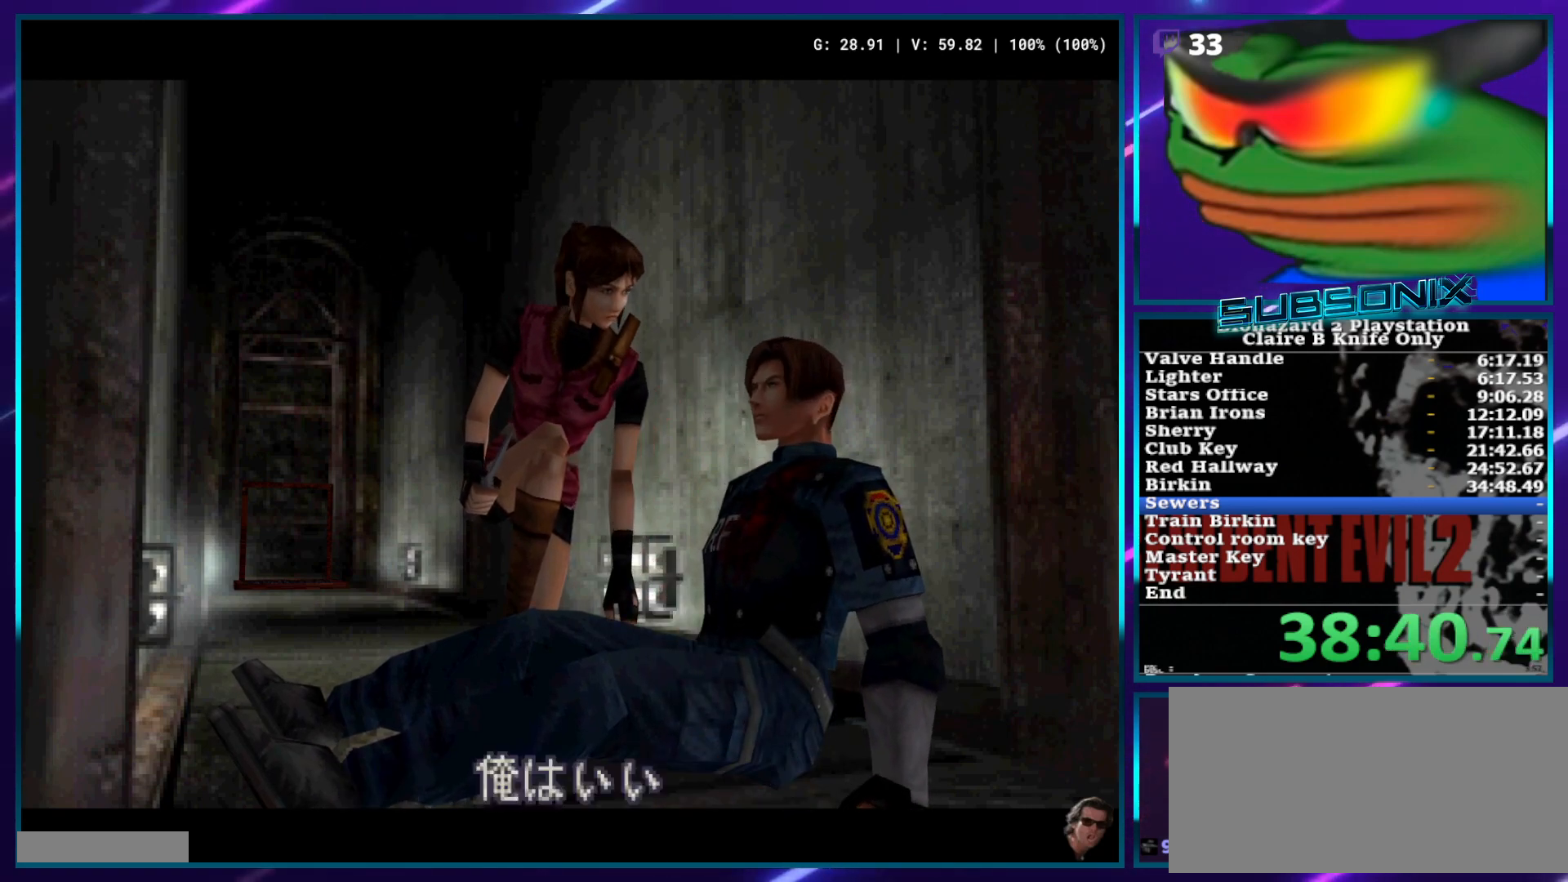
{"buttons": ["SQUARE", "DPAD_UP"], "left_stick": "center", "right_stick": "center", "events": []}
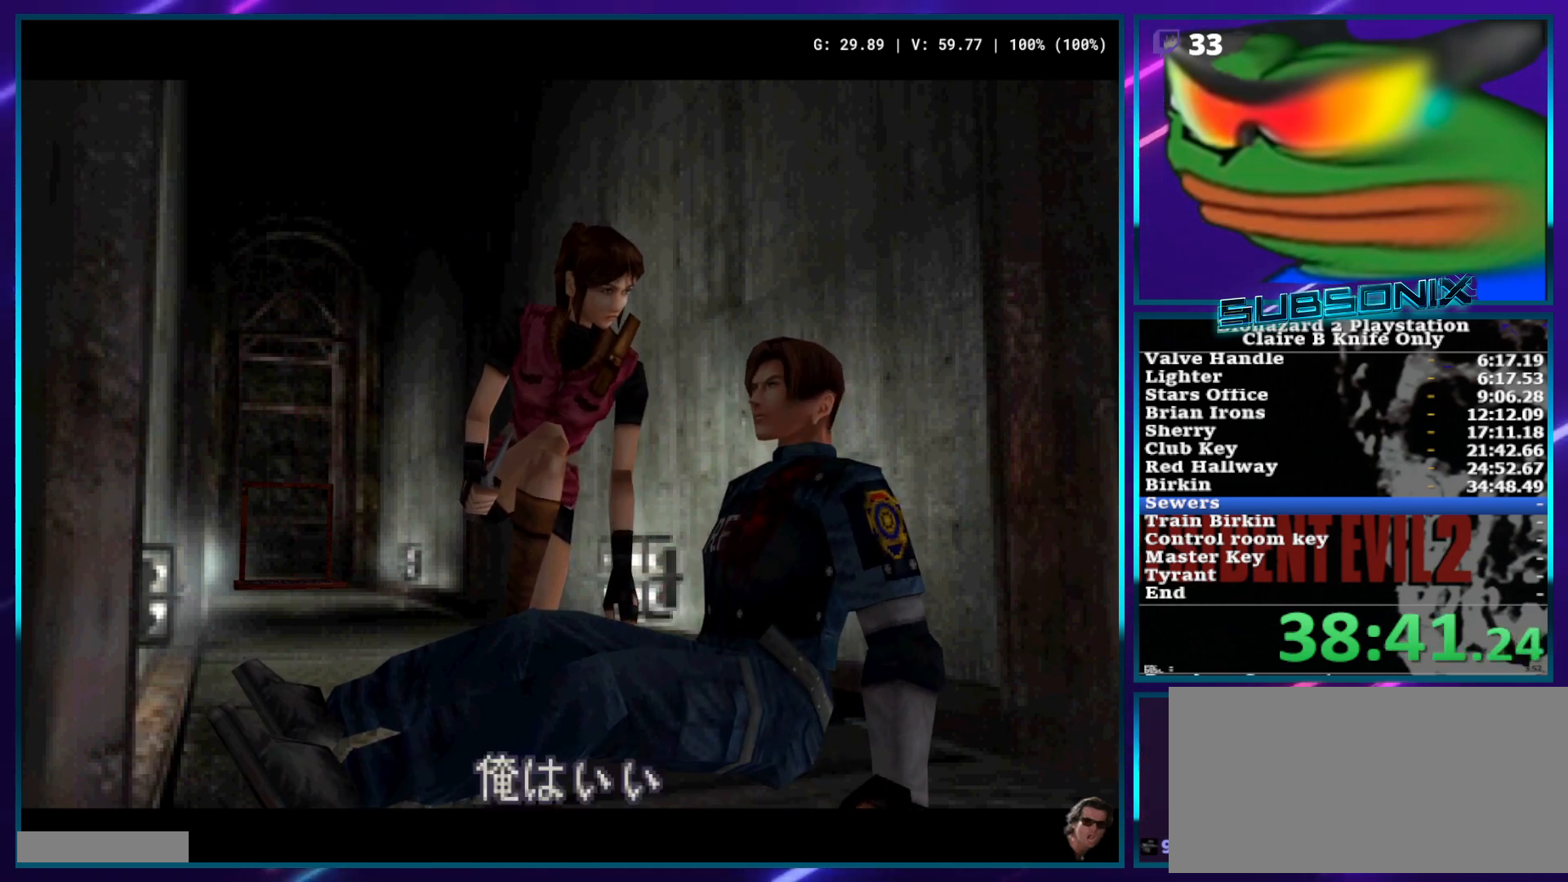
{"buttons": ["SQUARE", "DPAD_UP"], "left_stick": "center", "right_stick": "center", "events": []}
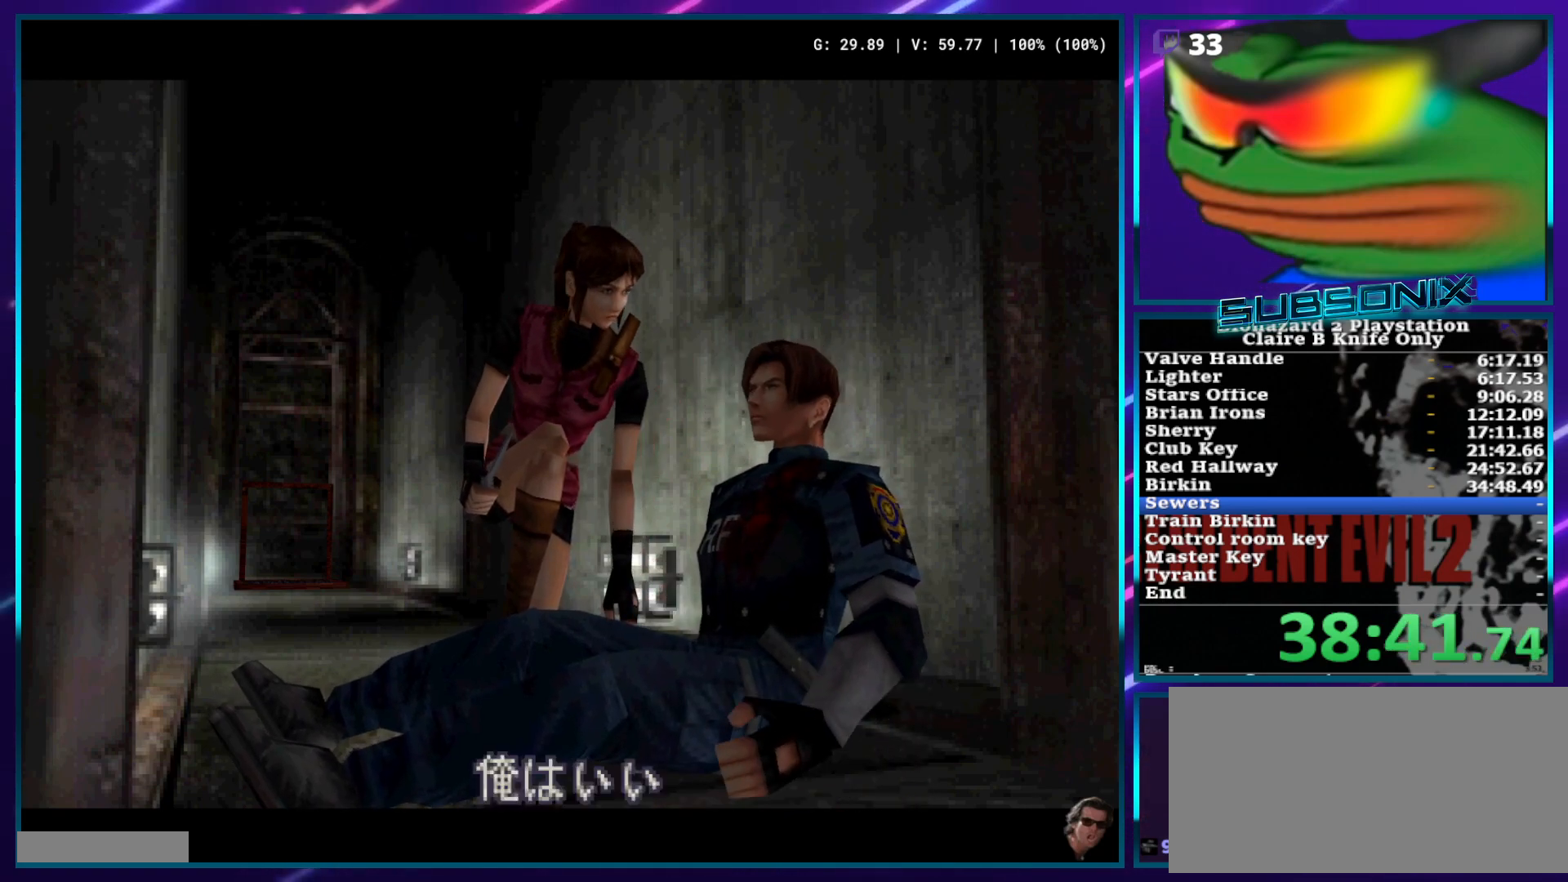
{"buttons": ["SQUARE", "DPAD_UP"], "left_stick": "center", "right_stick": "center", "events": []}
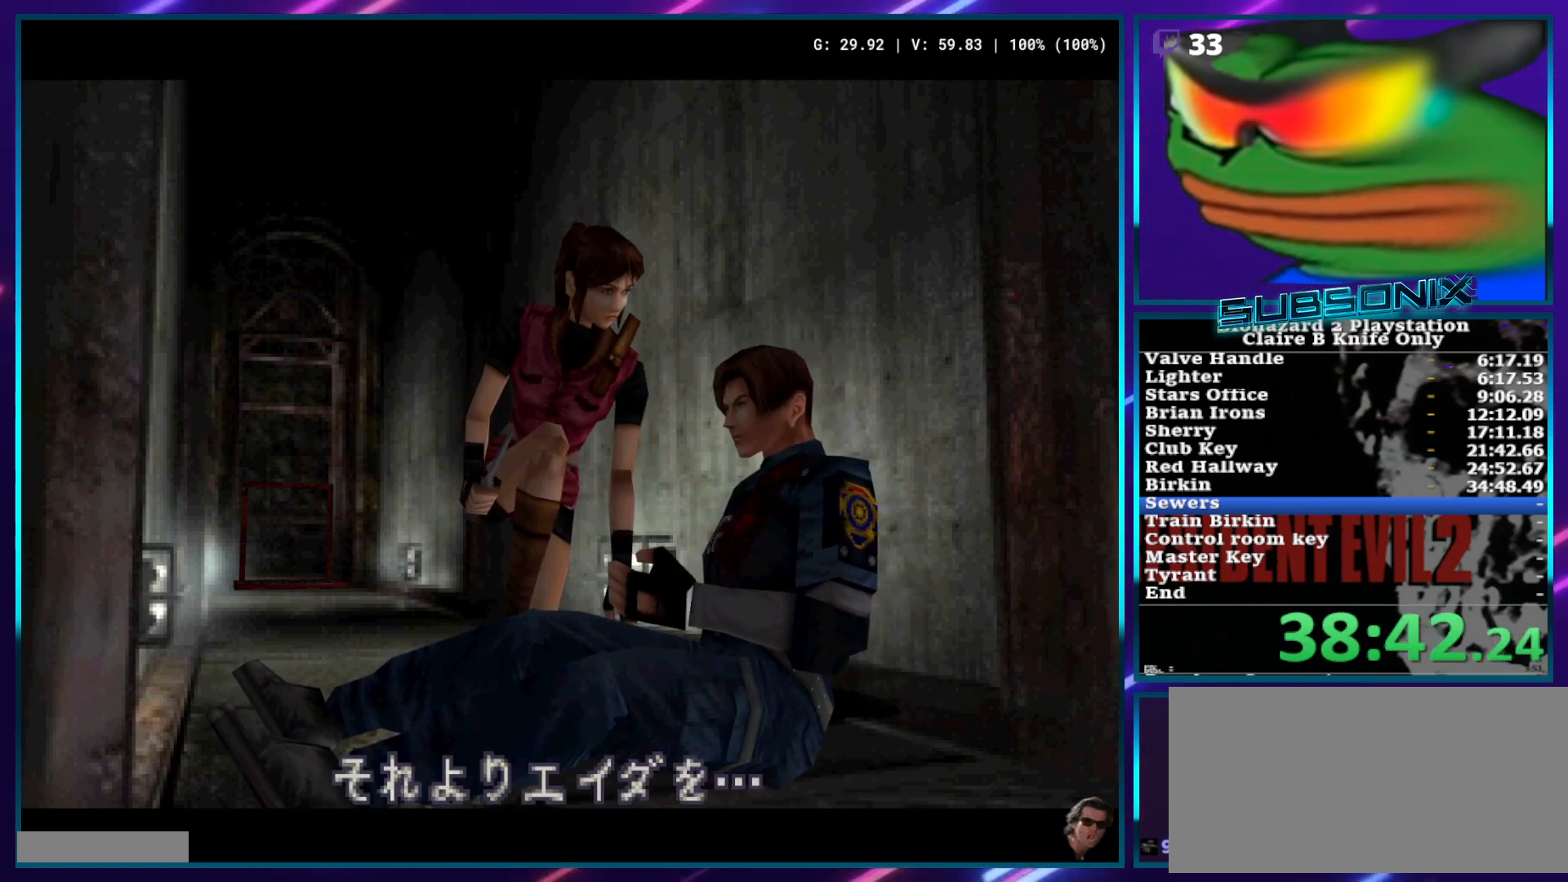
{"buttons": ["SQUARE", "DPAD_UP"], "left_stick": "center", "right_stick": "center", "events": []}
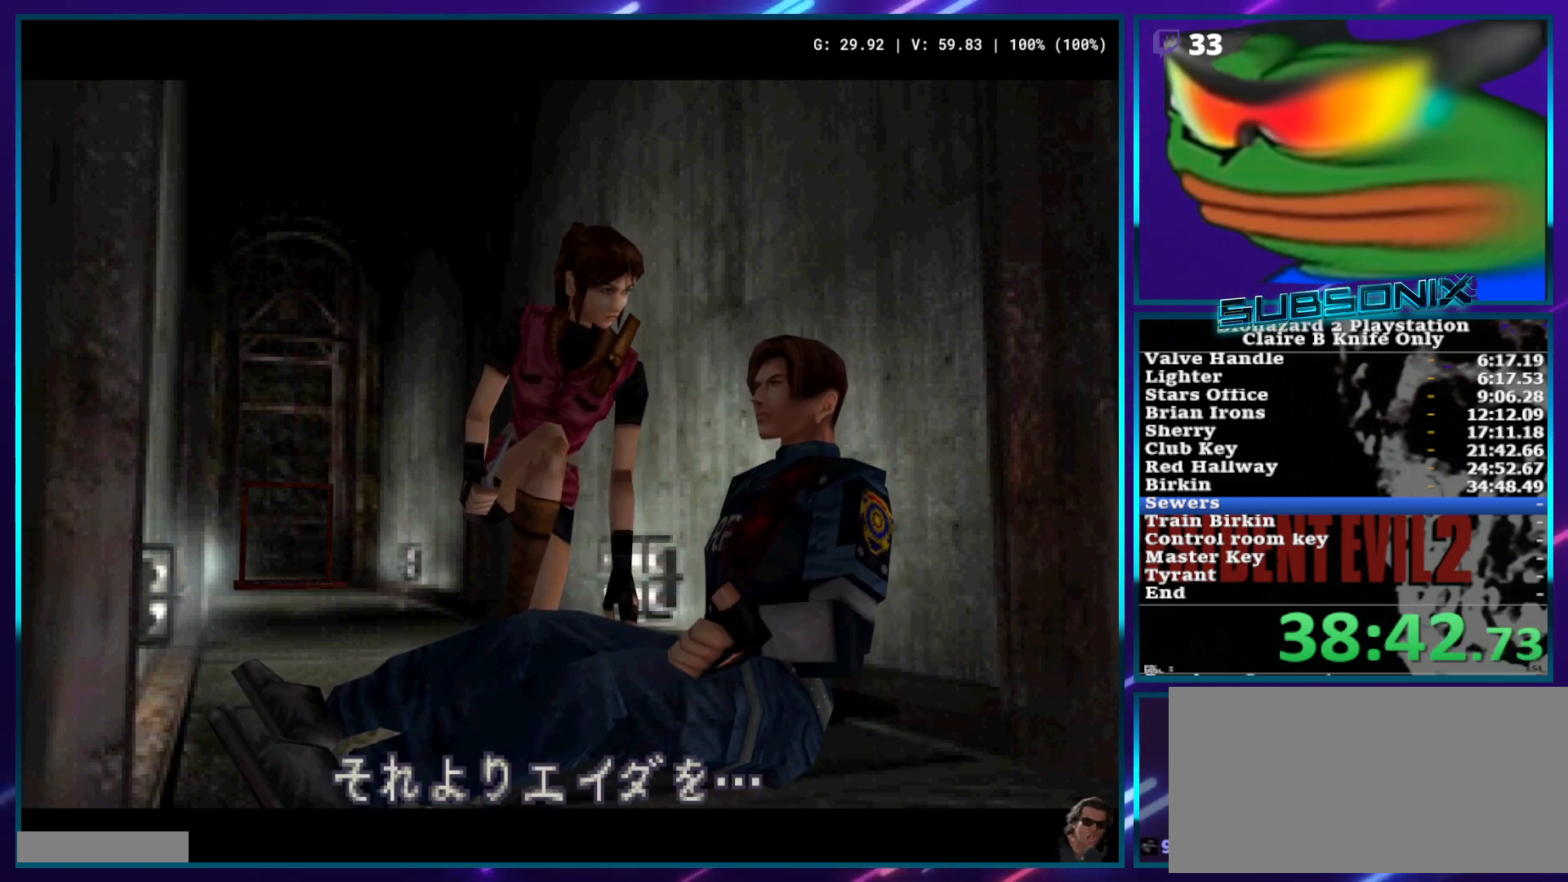
{"buttons": ["DPAD_UP"], "left_stick": "center", "right_stick": "center", "events": [[483, "SQUARE", "up"]]}
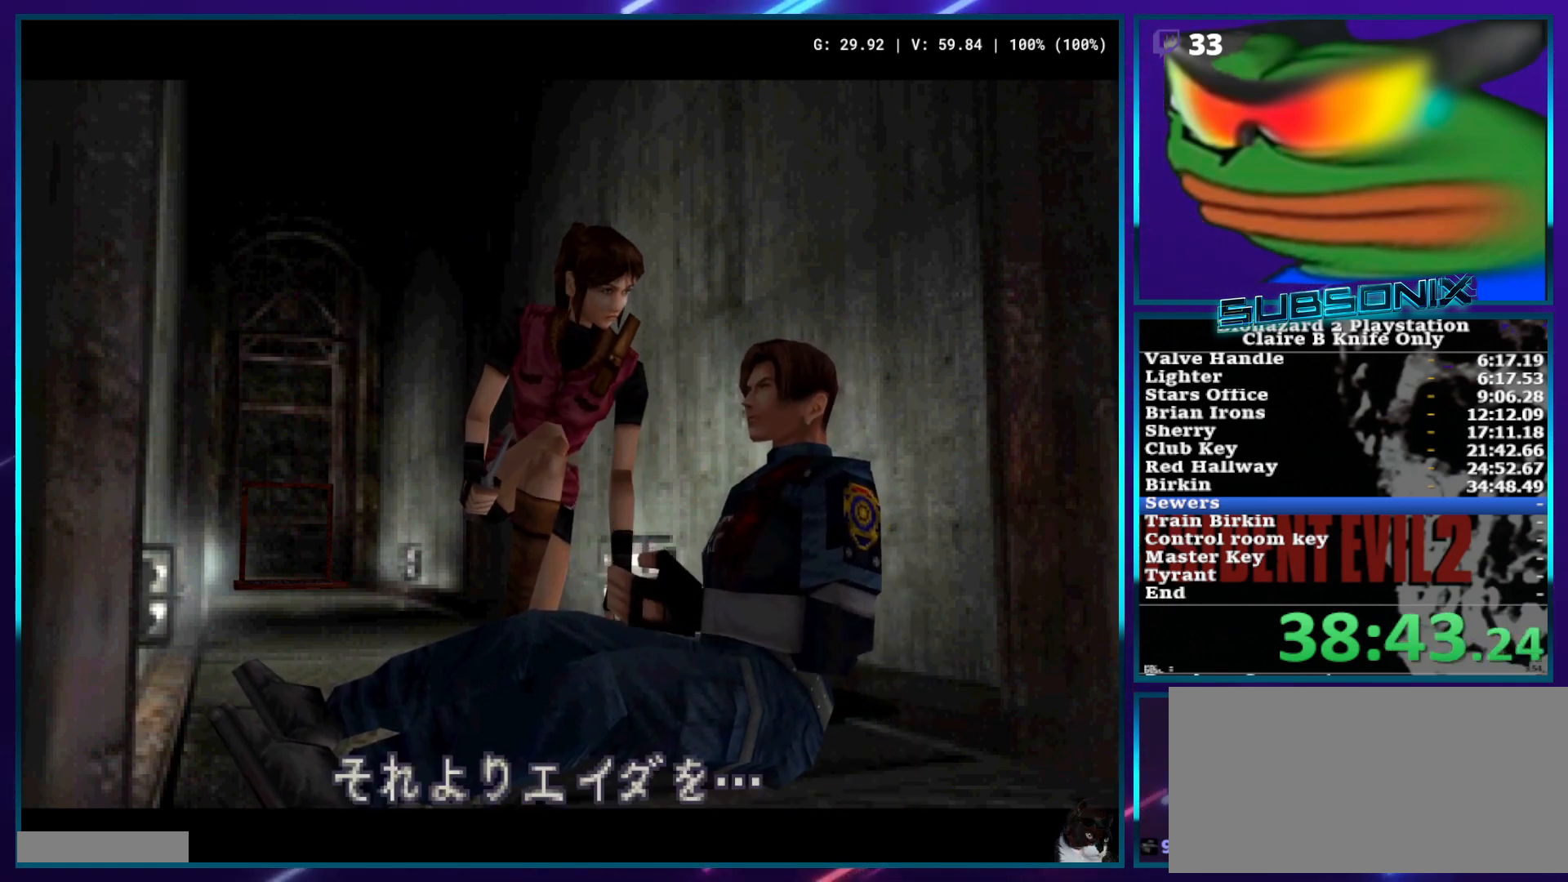
{"buttons": ["DPAD_UP"], "left_stick": "center", "right_stick": "center", "events": []}
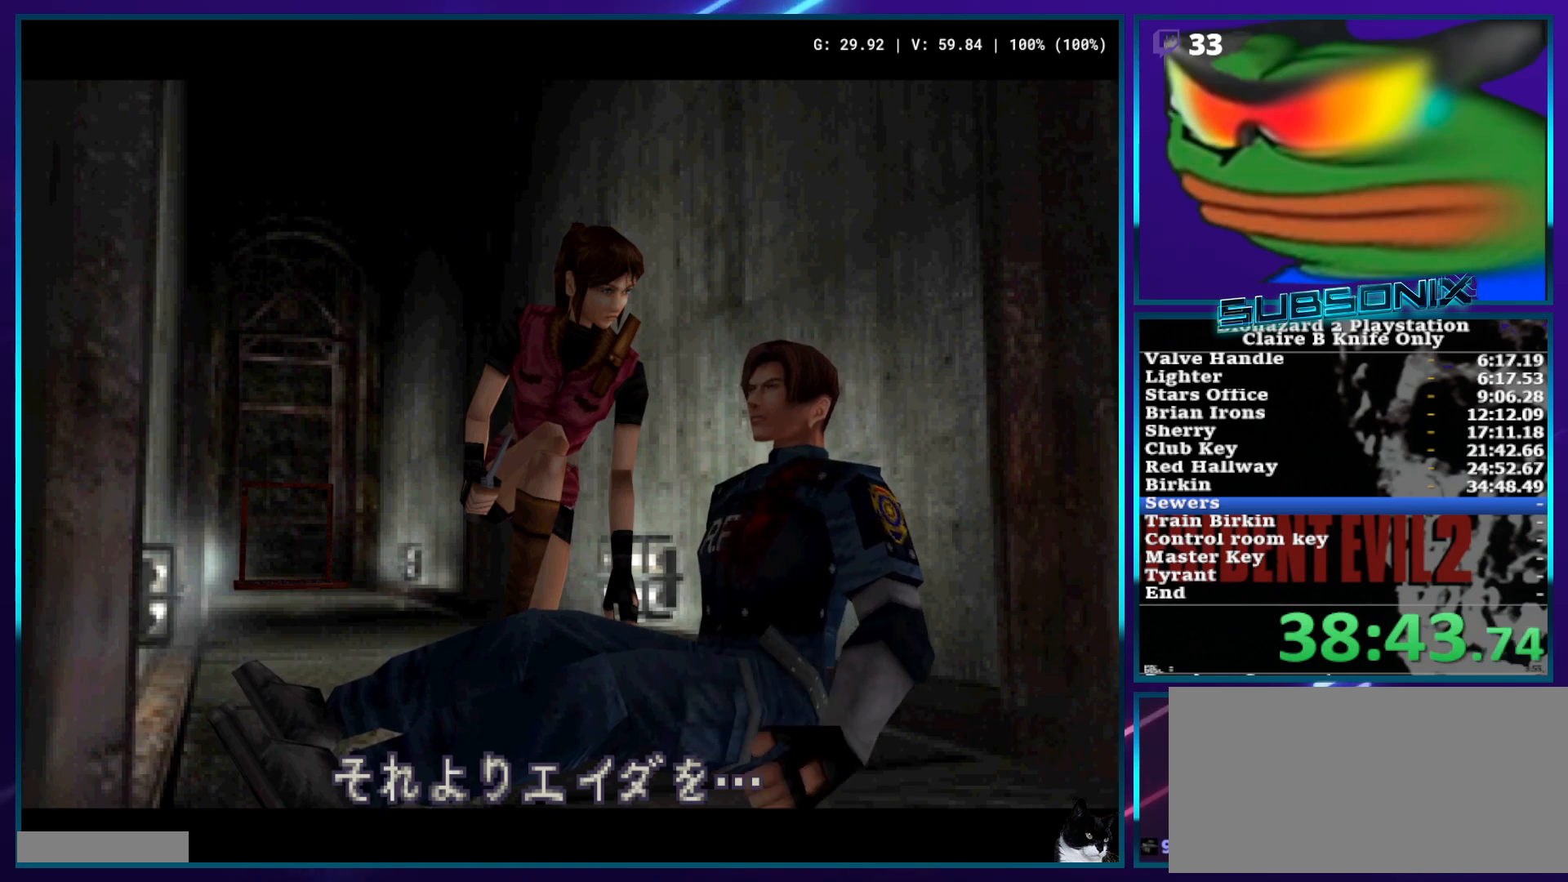
{"buttons": ["DPAD_UP"], "left_stick": "center", "right_stick": "center", "events": []}
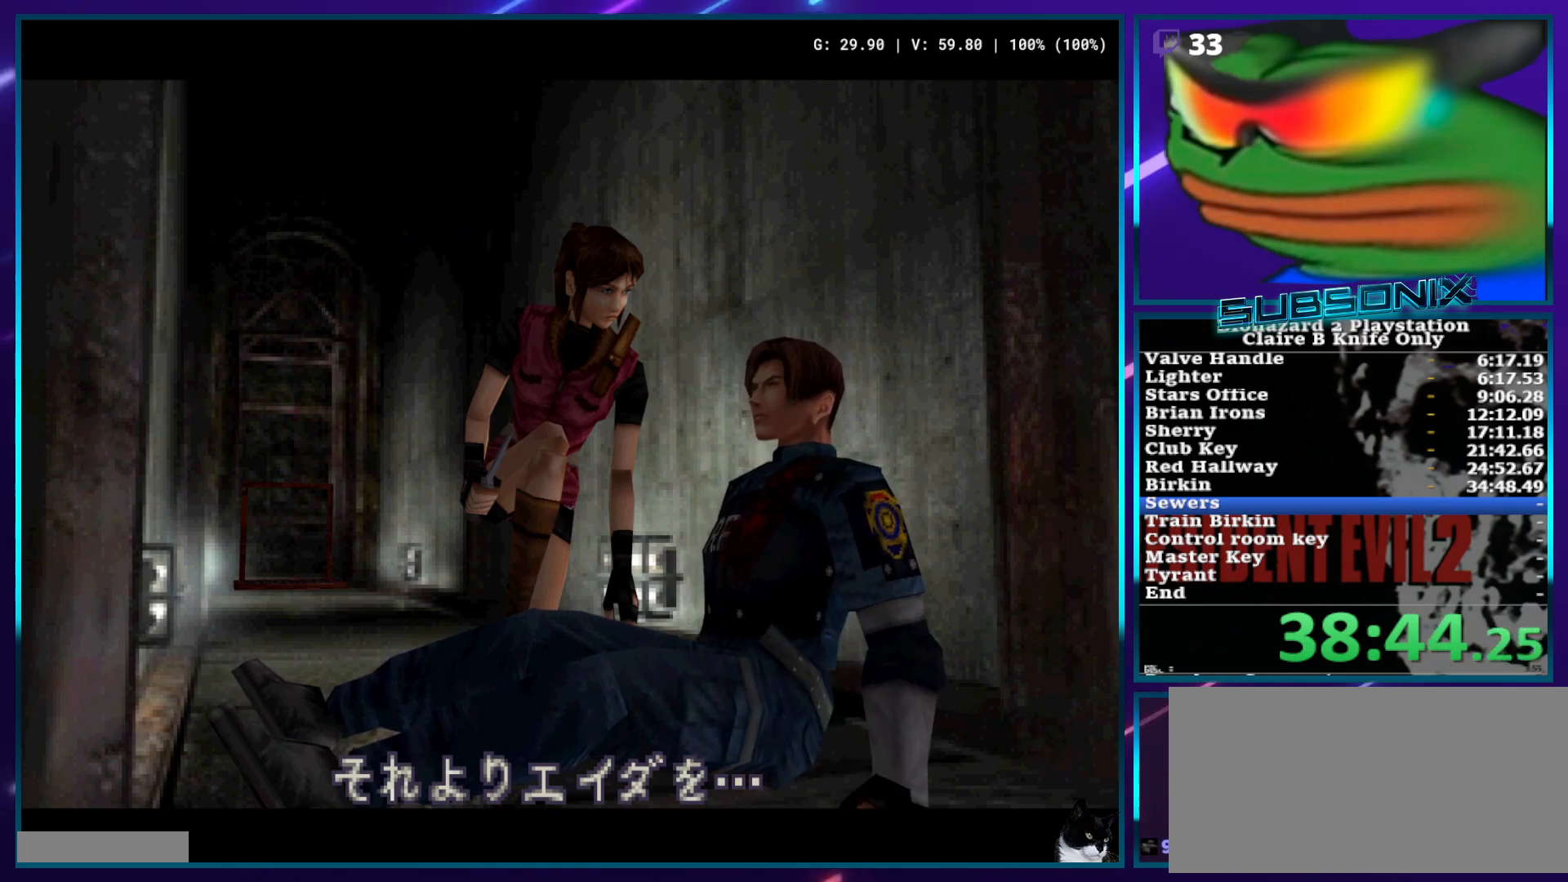
{"buttons": ["SQUARE", "DPAD_UP"], "left_stick": "center", "right_stick": "center", "events": [[167, "right_stick", "right"], [217, "SQUARE", "down"], [317, "right_stick", "center"]]}
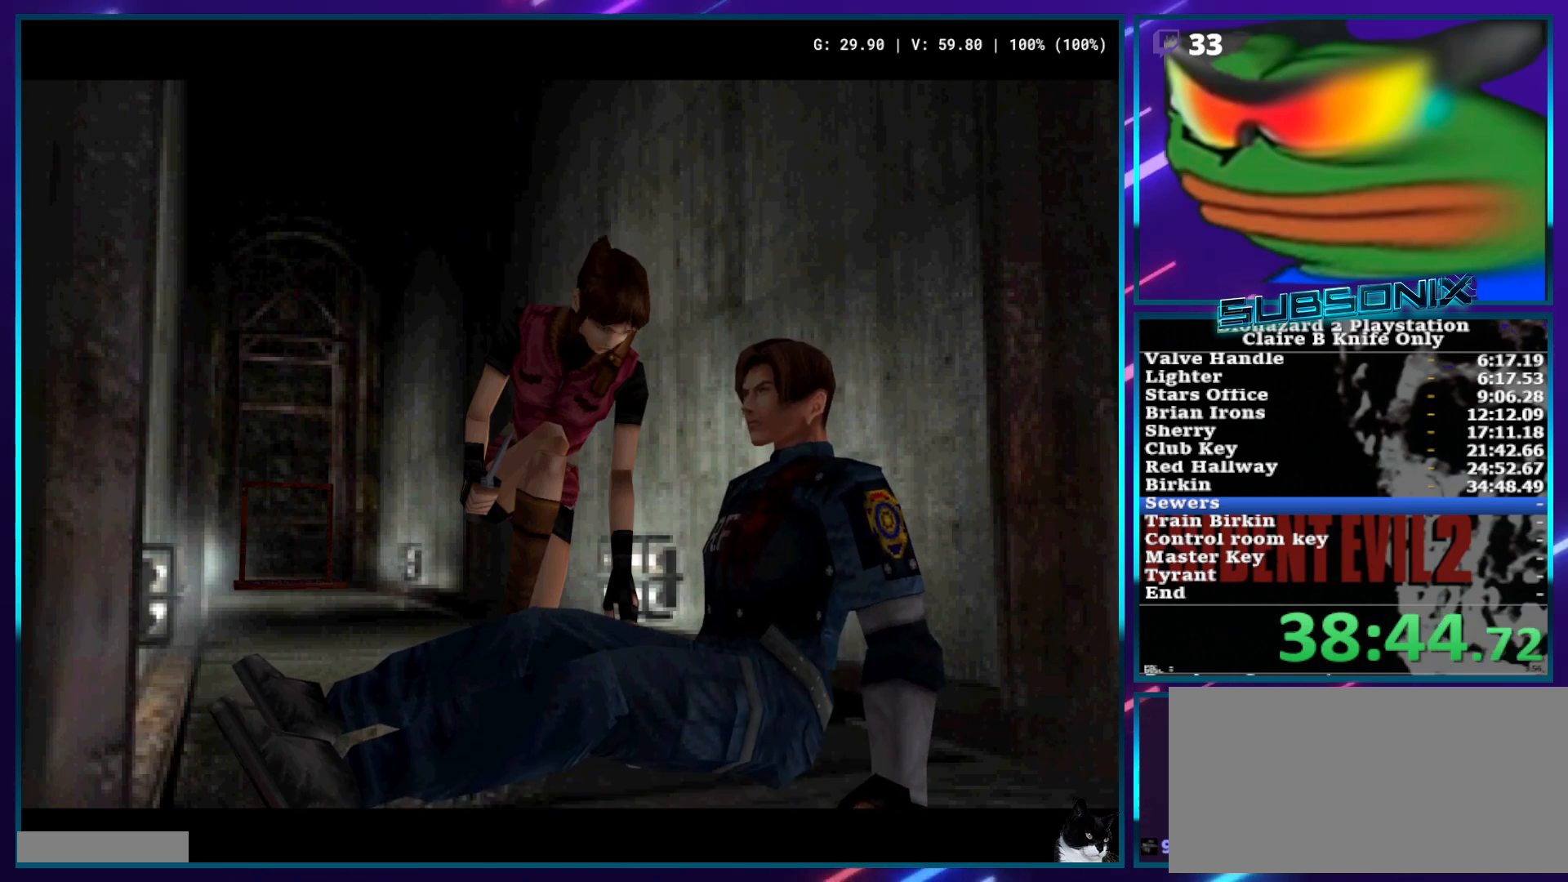
{"buttons": ["SQUARE", "DPAD_UP"], "left_stick": "center", "right_stick": "center", "events": []}
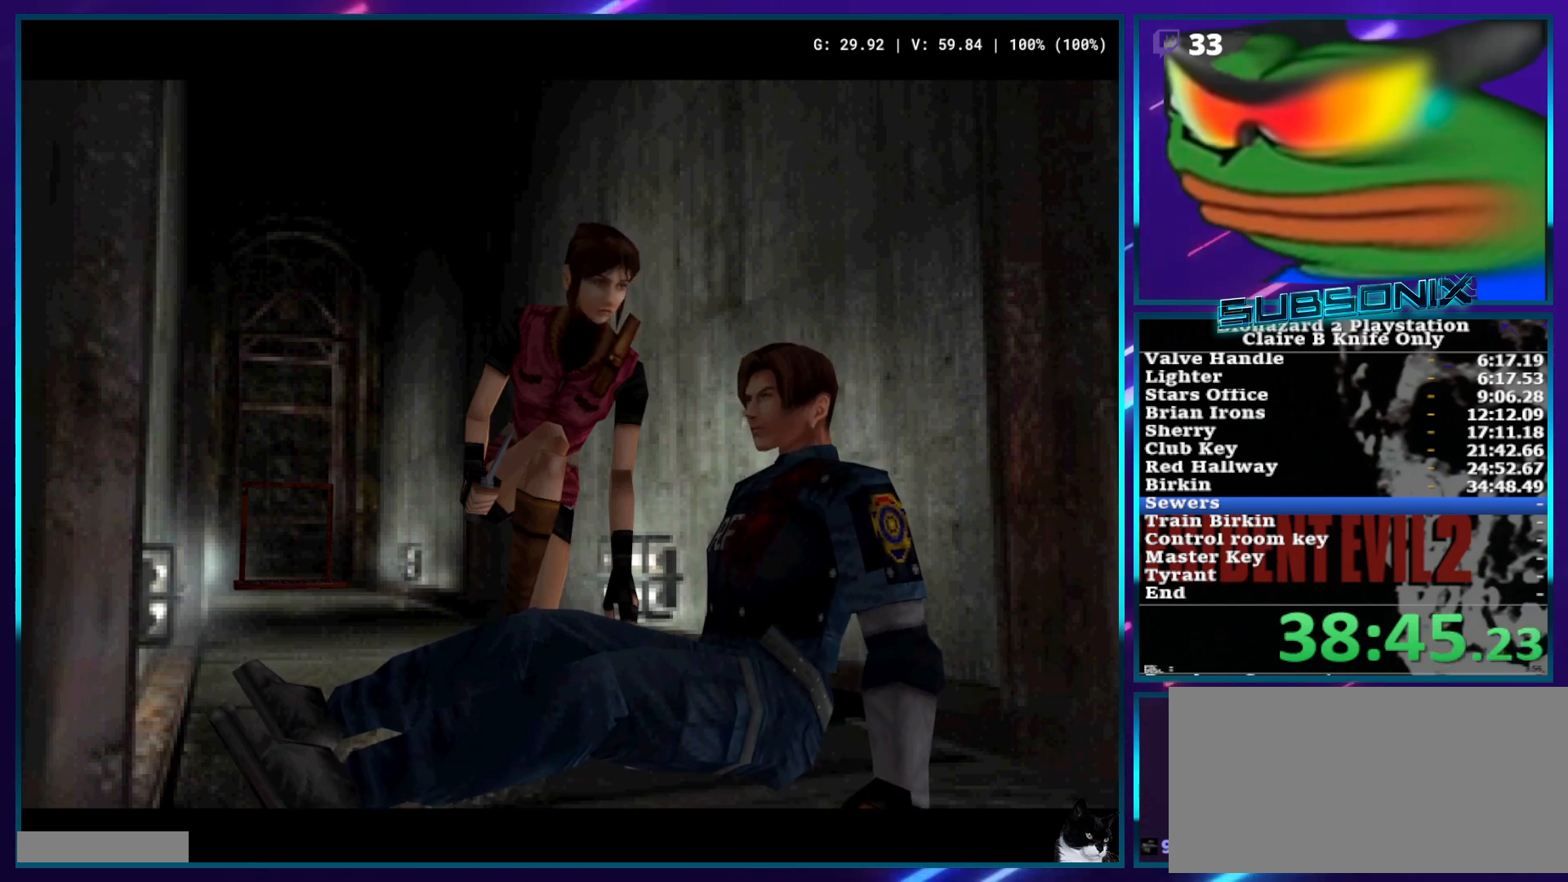
{"buttons": ["SQUARE", "DPAD_UP"], "left_stick": "center", "right_stick": "center", "events": []}
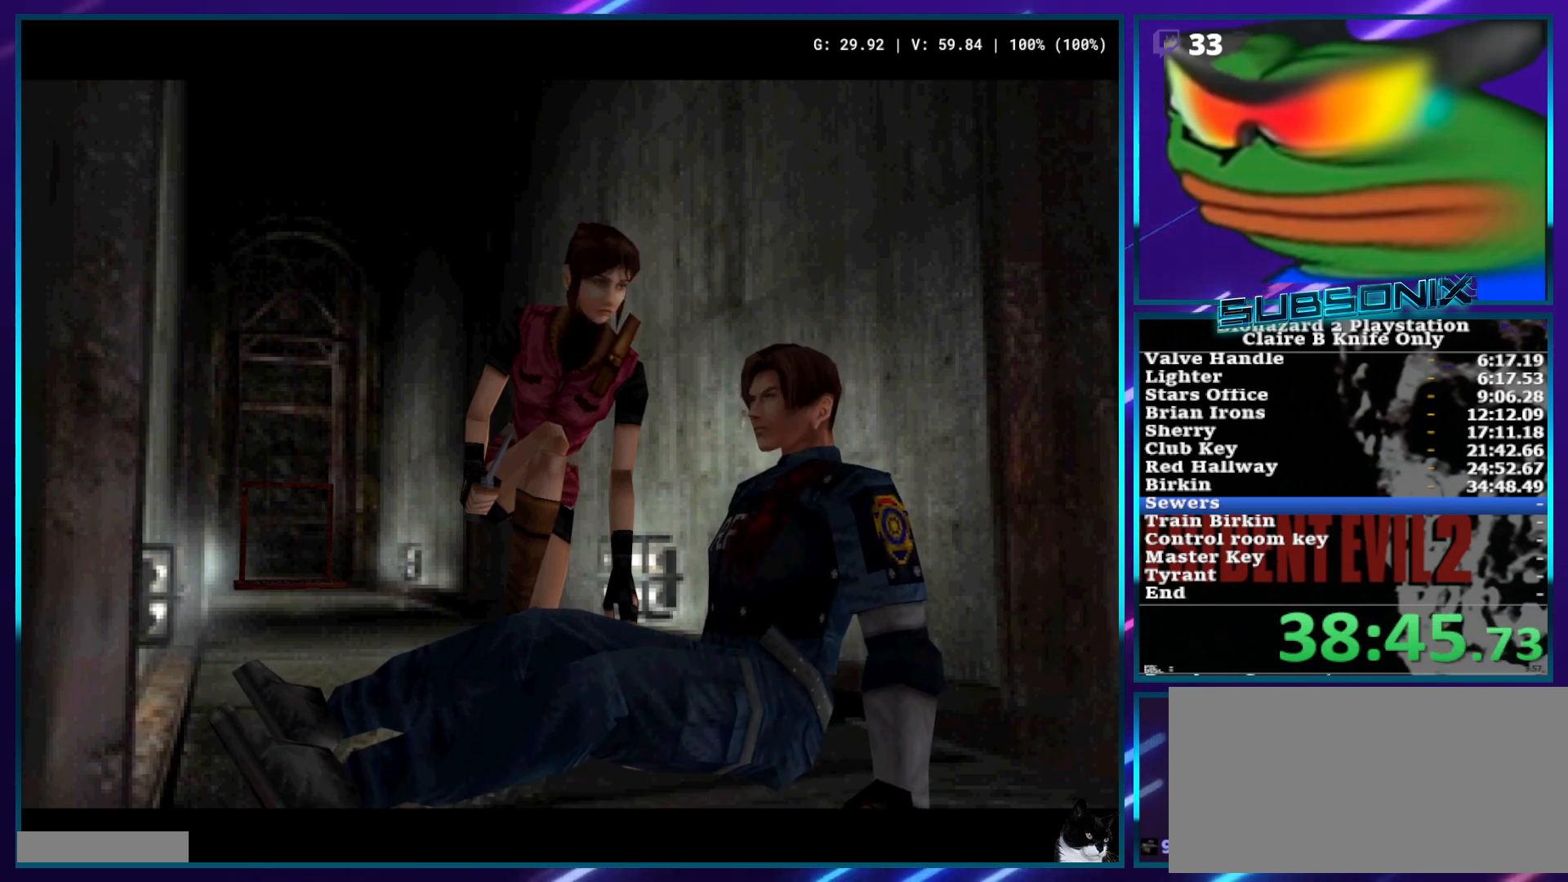
{"buttons": ["SQUARE", "DPAD_UP"], "left_stick": "center", "right_stick": "center", "events": []}
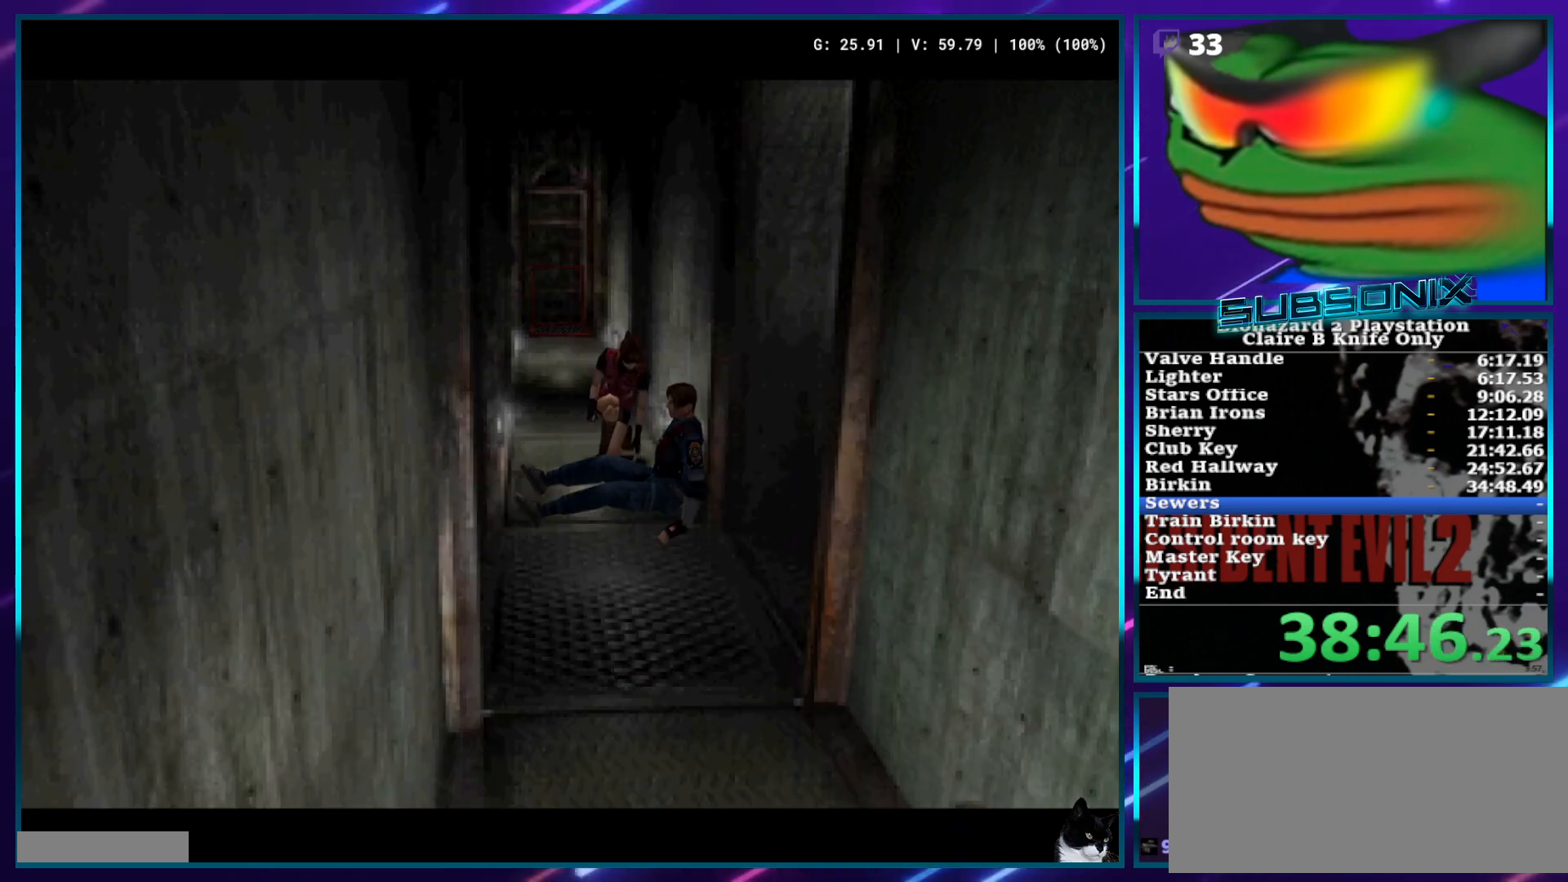
{"buttons": ["SQUARE", "DPAD_UP"], "left_stick": "center", "right_stick": "center", "events": []}
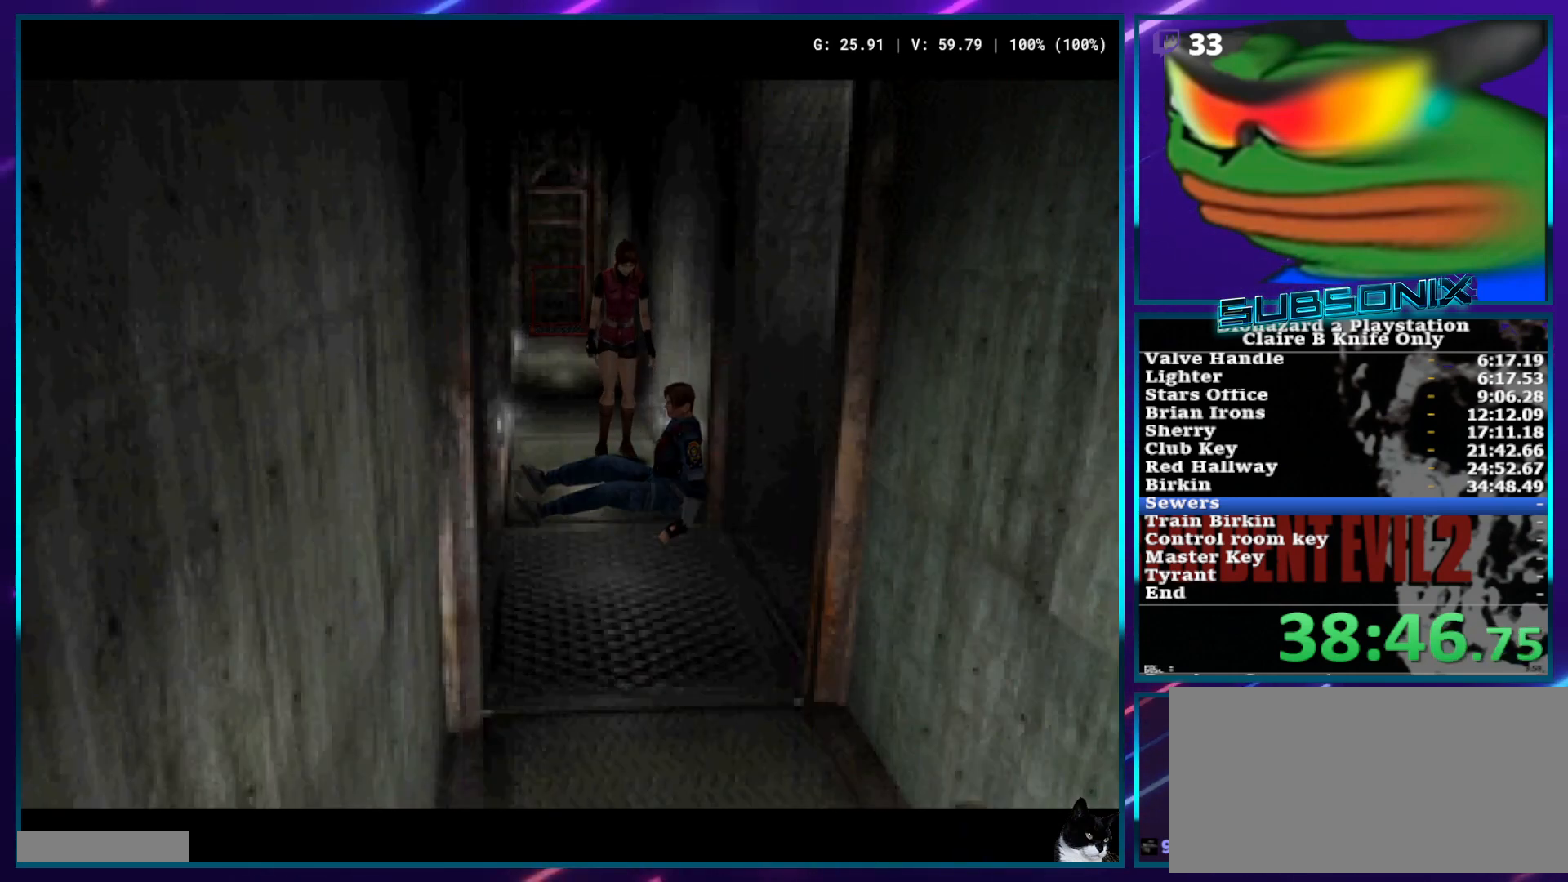
{"buttons": ["SQUARE", "DPAD_UP", "DPAD_LEFT"], "left_stick": "center", "right_stick": "center", "events": [[217, "DPAD_LEFT", "down"]]}
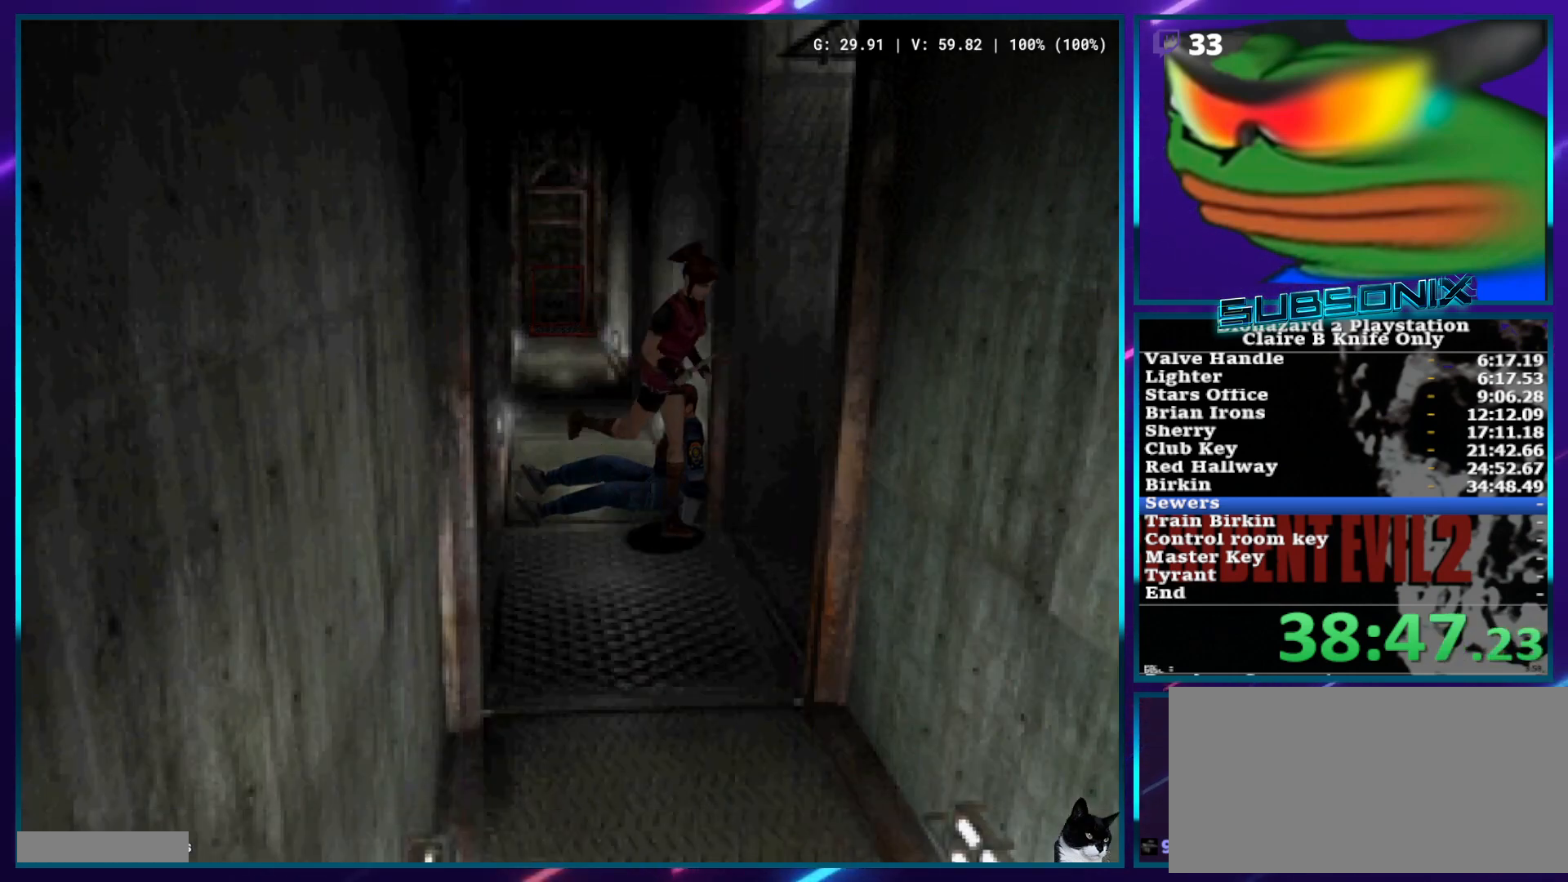
{"buttons": ["SQUARE", "DPAD_UP"], "left_stick": "center", "right_stick": "center", "events": [[417, "DPAD_LEFT", "up"]]}
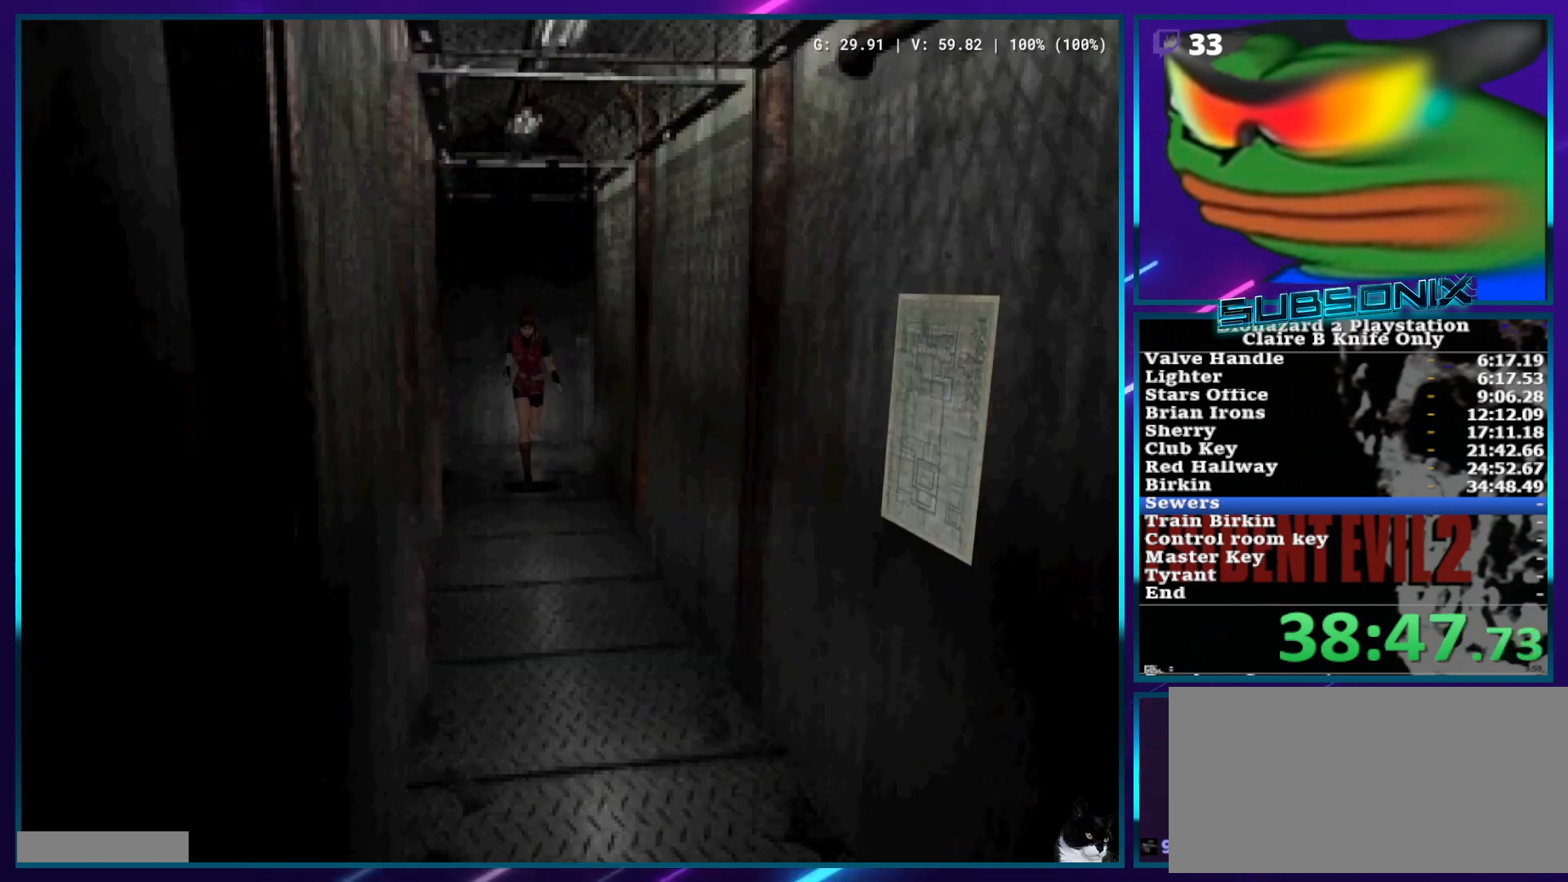
{"buttons": ["SQUARE", "DPAD_UP"], "left_stick": "center", "right_stick": "center", "events": []}
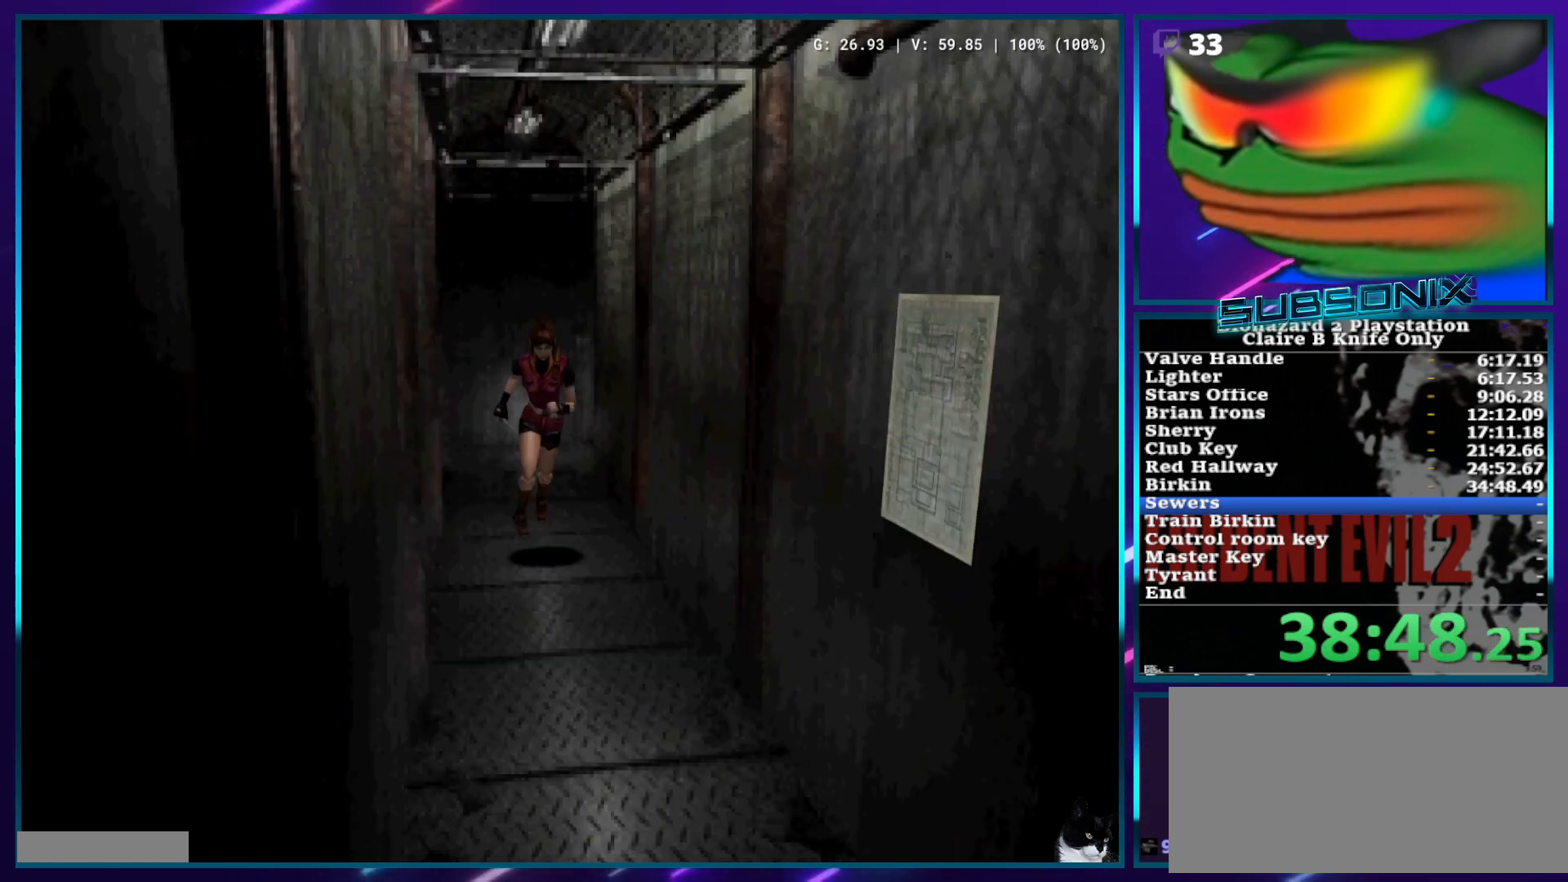
{"buttons": ["SQUARE", "DPAD_UP"], "left_stick": "center", "right_stick": "center", "events": []}
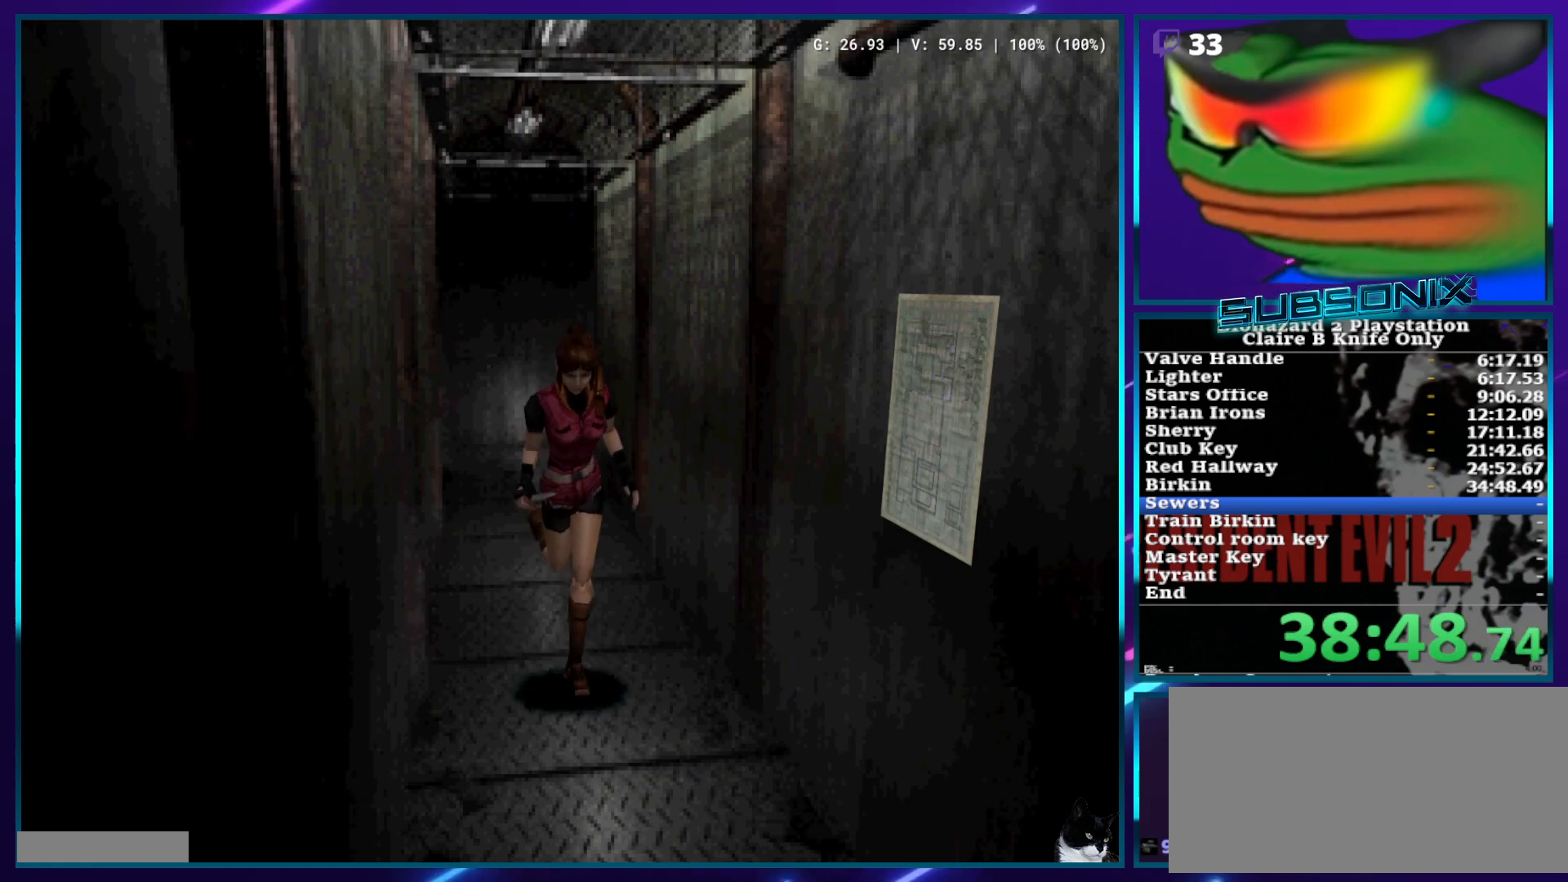
{"buttons": ["CROSS", "SQUARE", "DPAD_UP"], "left_stick": "center", "right_stick": "center", "events": [[300, "CROSS", "down"], [383, "CROSS", "up"], [467, "CROSS", "down"]]}
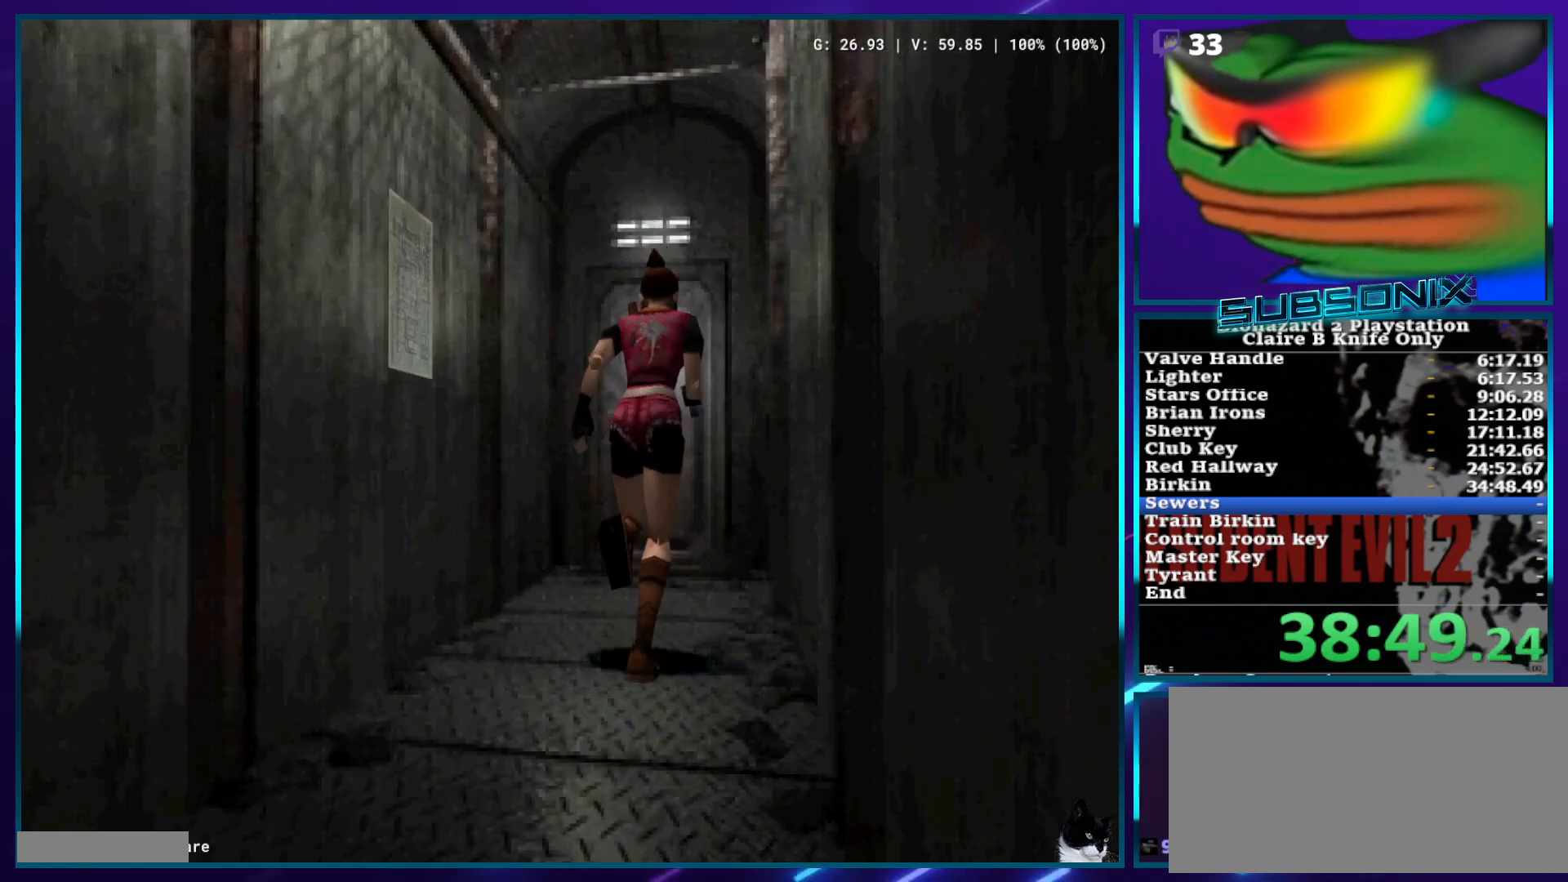
{"buttons": ["SQUARE", "DPAD_UP"], "left_stick": "center", "right_stick": "center", "events": [[50, "CROSS", "up"], [100, "CROSS", "down"], [167, "CROSS", "up"], [250, "CROSS", "down"], [333, "CROSS", "up"], [400, "CROSS", "down"], [450, "CROSS", "up"]]}
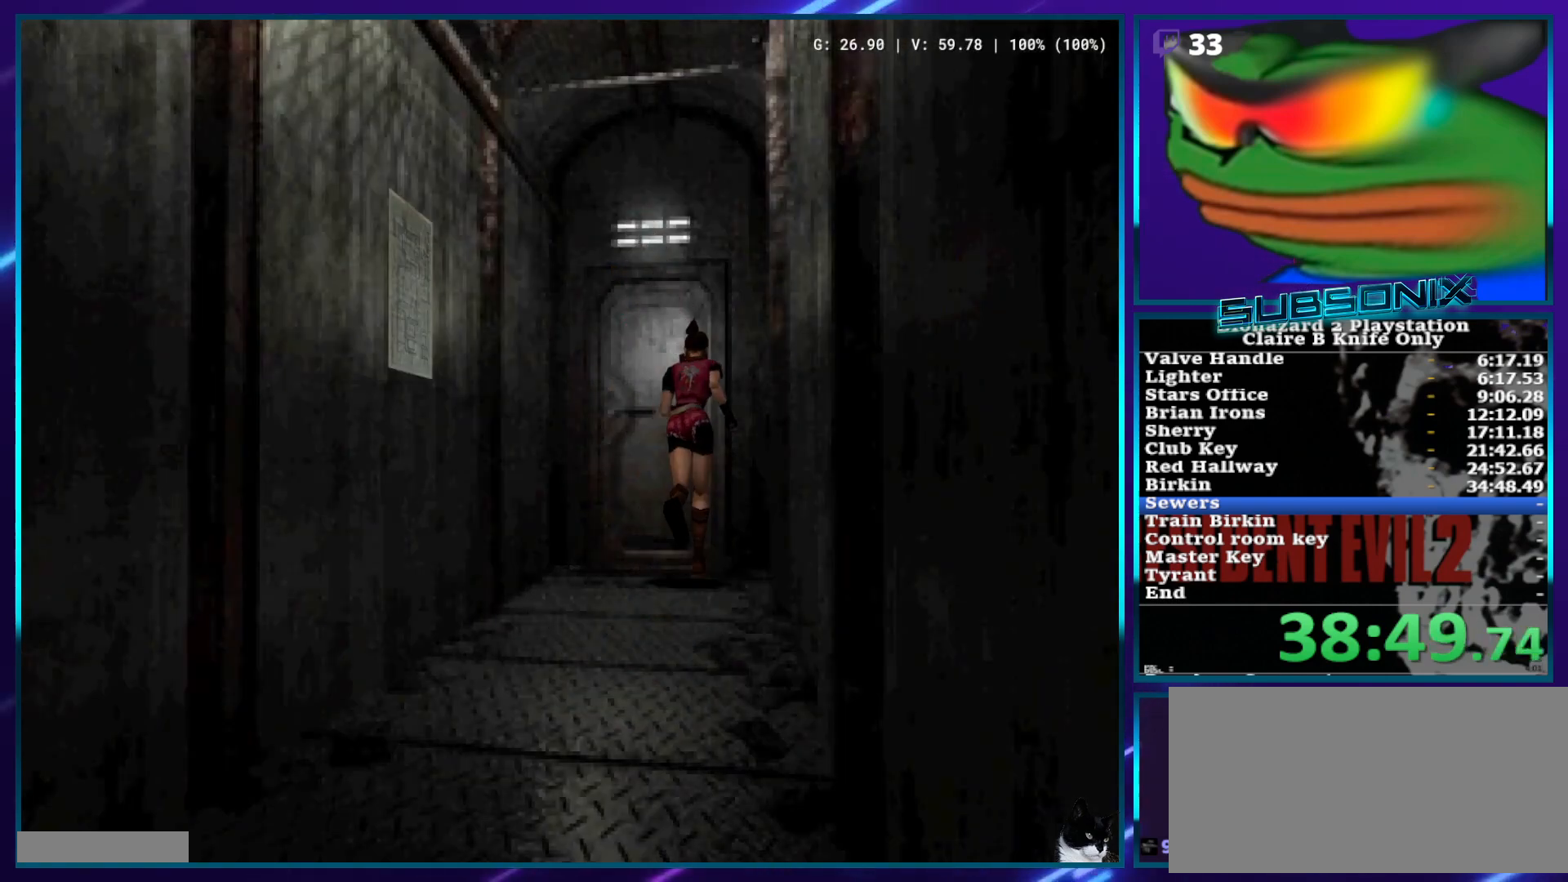
{"buttons": [], "left_stick": "center", "right_stick": "center", "events": [[33, "CROSS", "down"], [100, "CROSS", "up"], [400, "DPAD_UP", "up"], [400, "SQUARE", "up"]]}
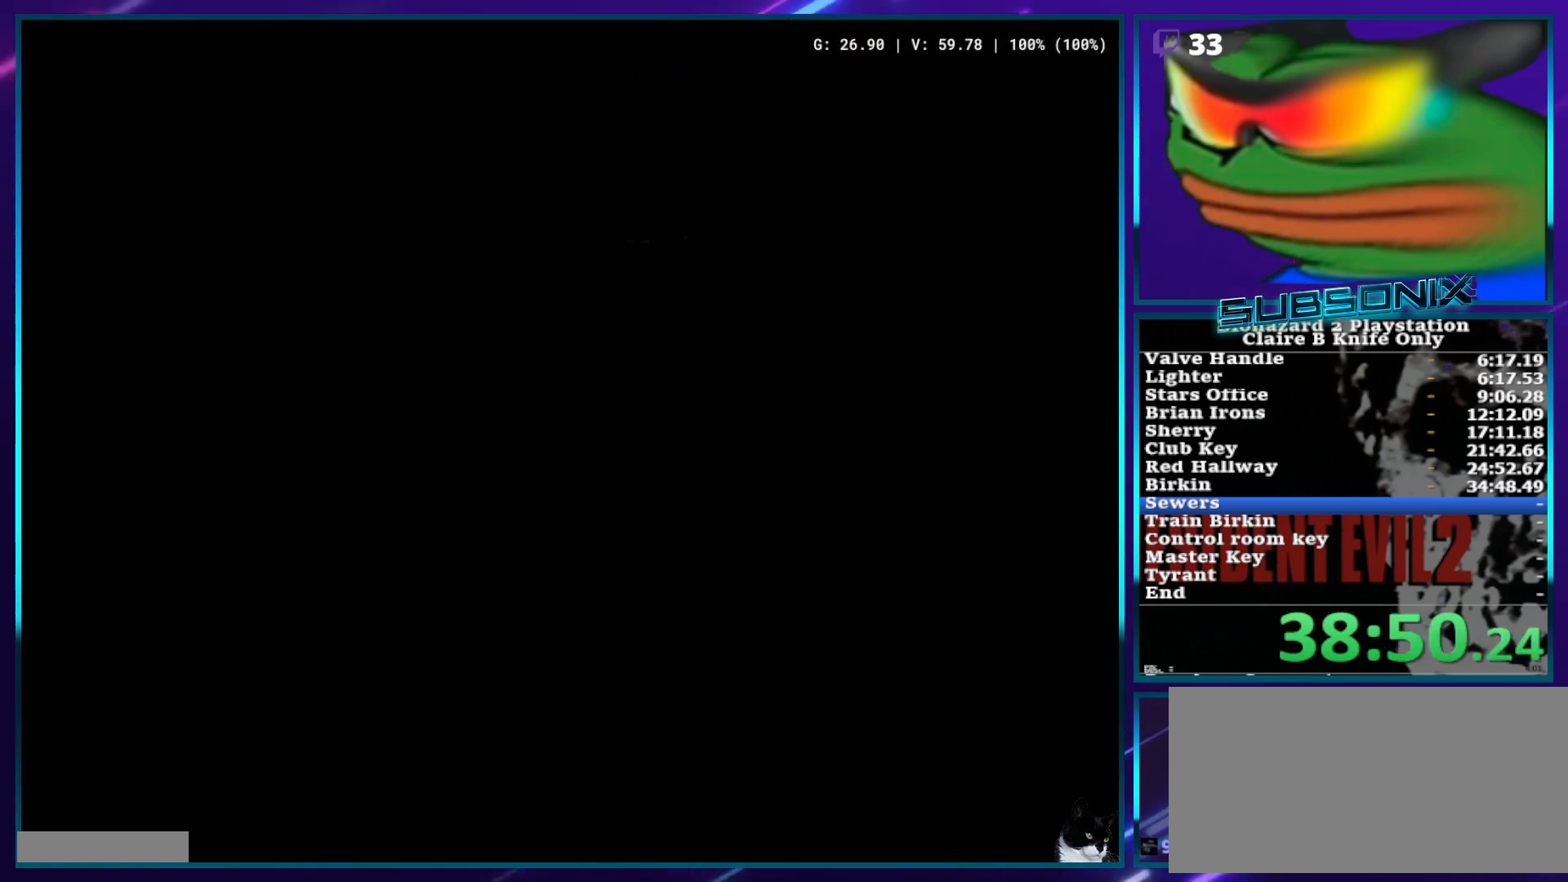
{"buttons": [], "left_stick": "center", "right_stick": "center", "events": []}
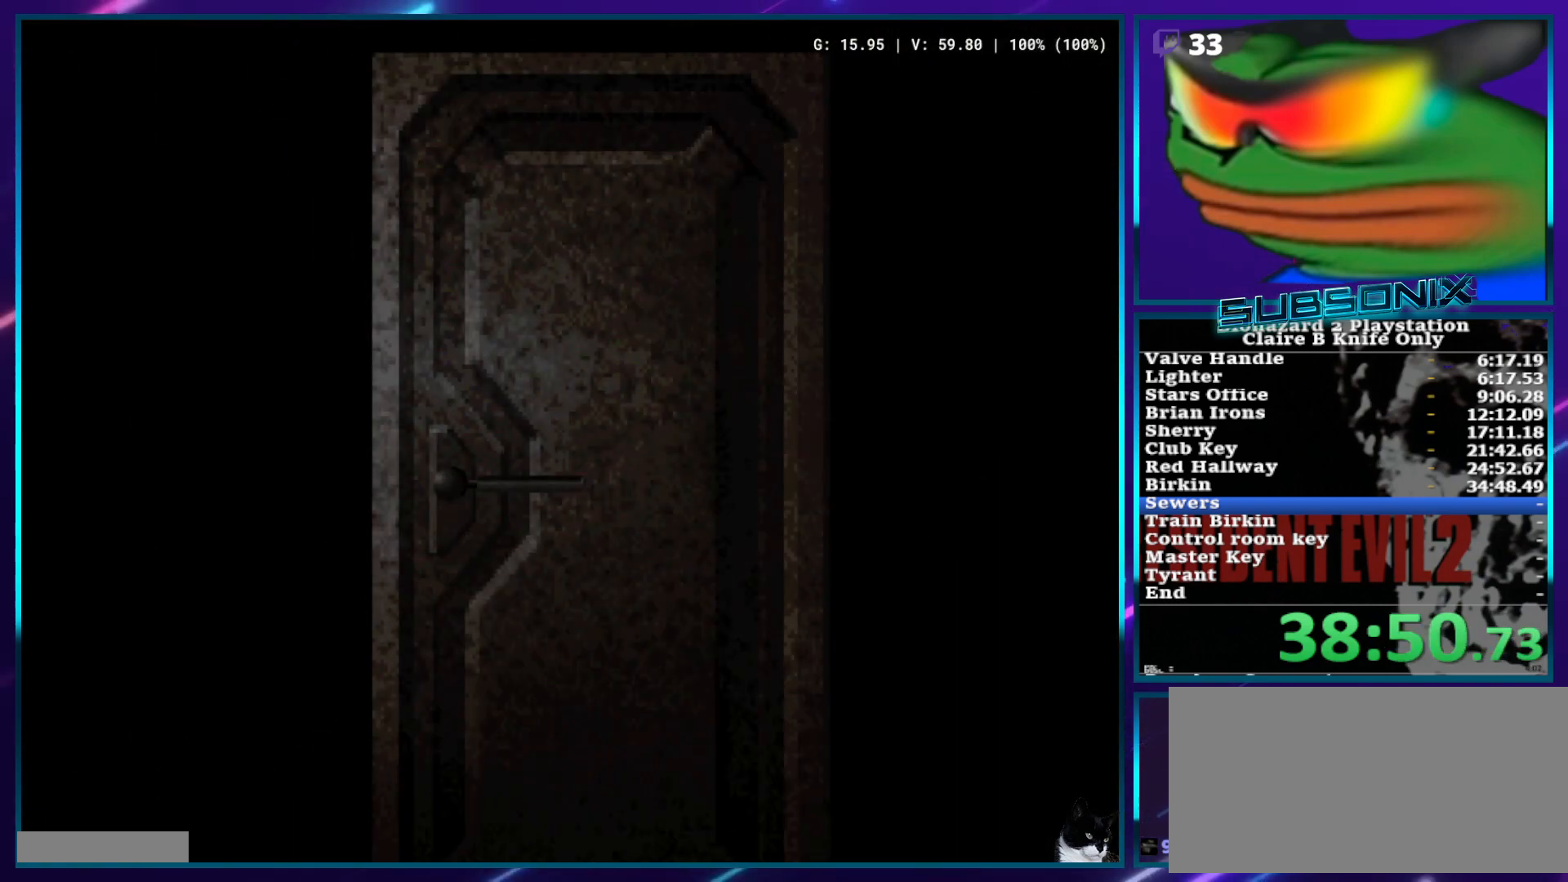
{"buttons": ["SQUARE", "DPAD_UP"], "left_stick": "center", "right_stick": "center", "events": [[467, "SQUARE", "down"], [500, "DPAD_UP", "down"]]}
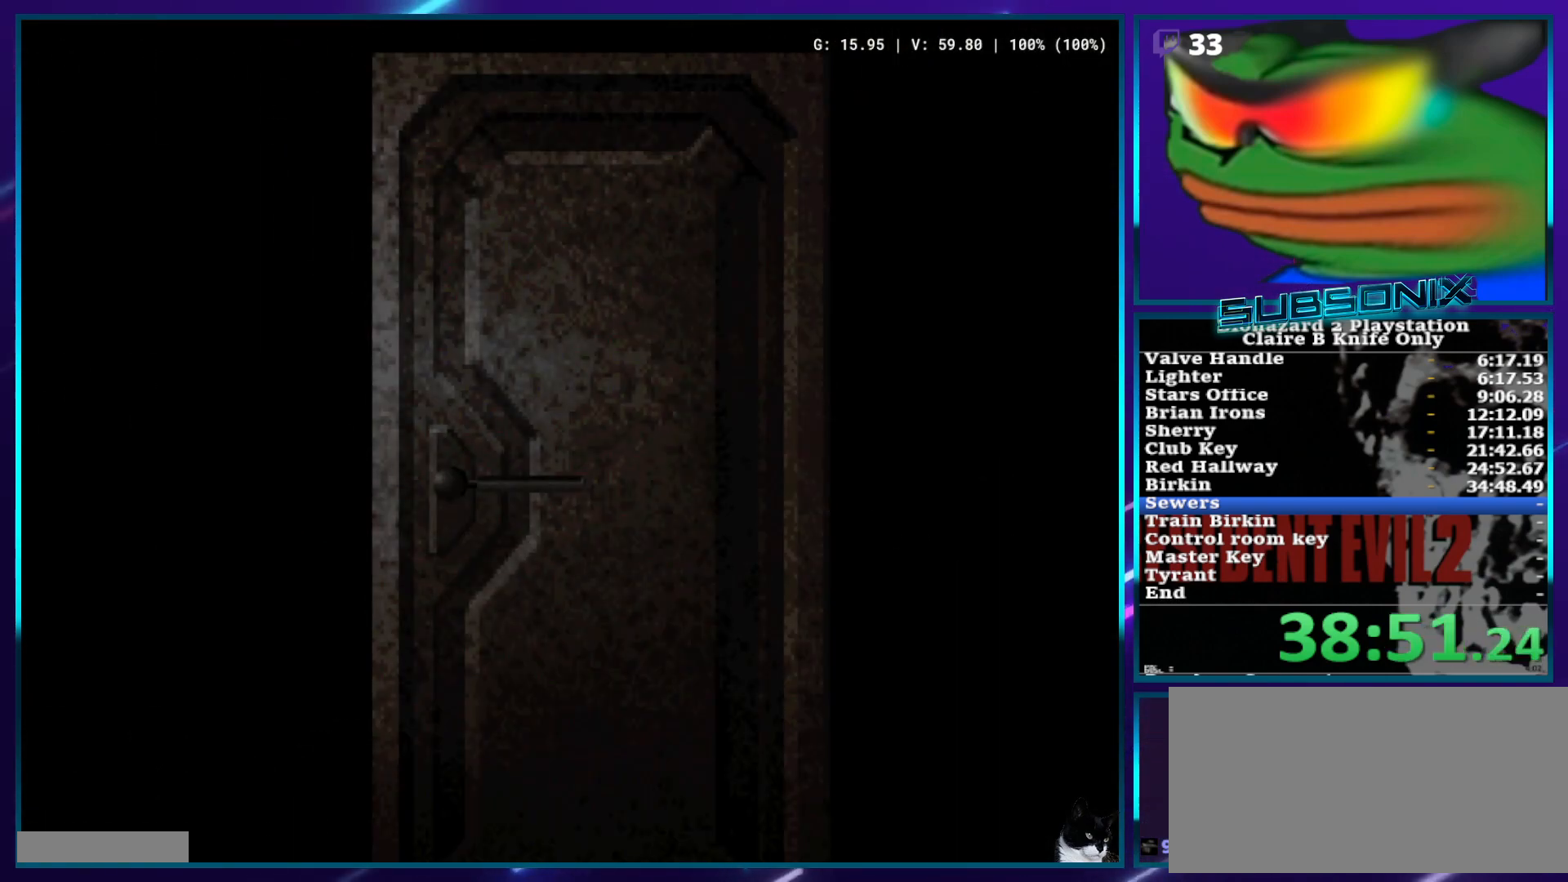
{"buttons": ["SQUARE", "DPAD_UP"], "left_stick": "center", "right_stick": "center", "events": []}
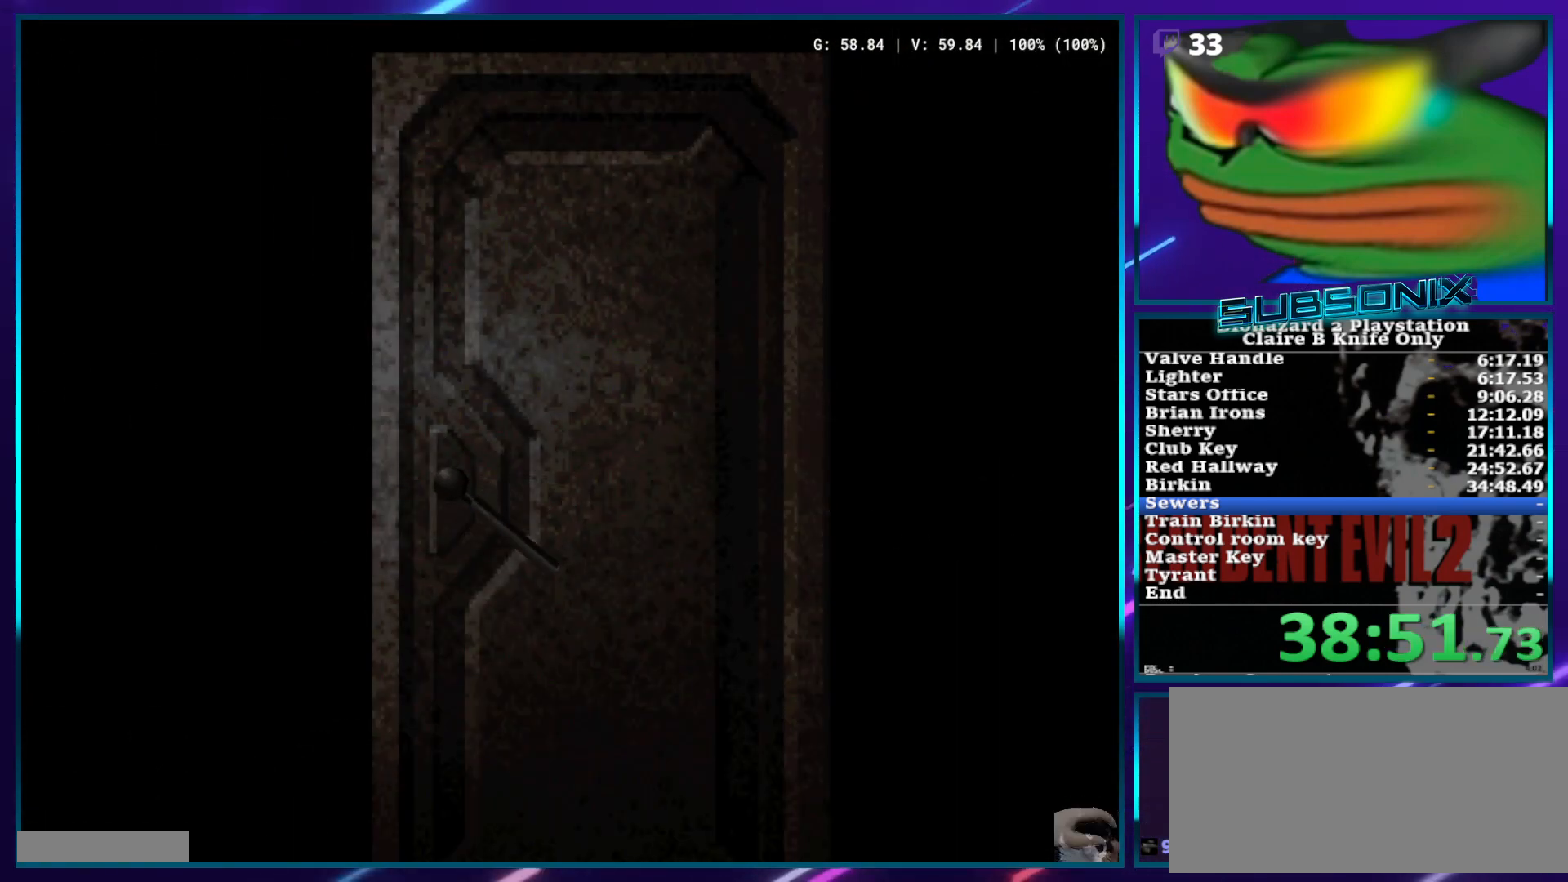
{"buttons": ["SQUARE", "DPAD_UP"], "left_stick": "center", "right_stick": "center", "events": []}
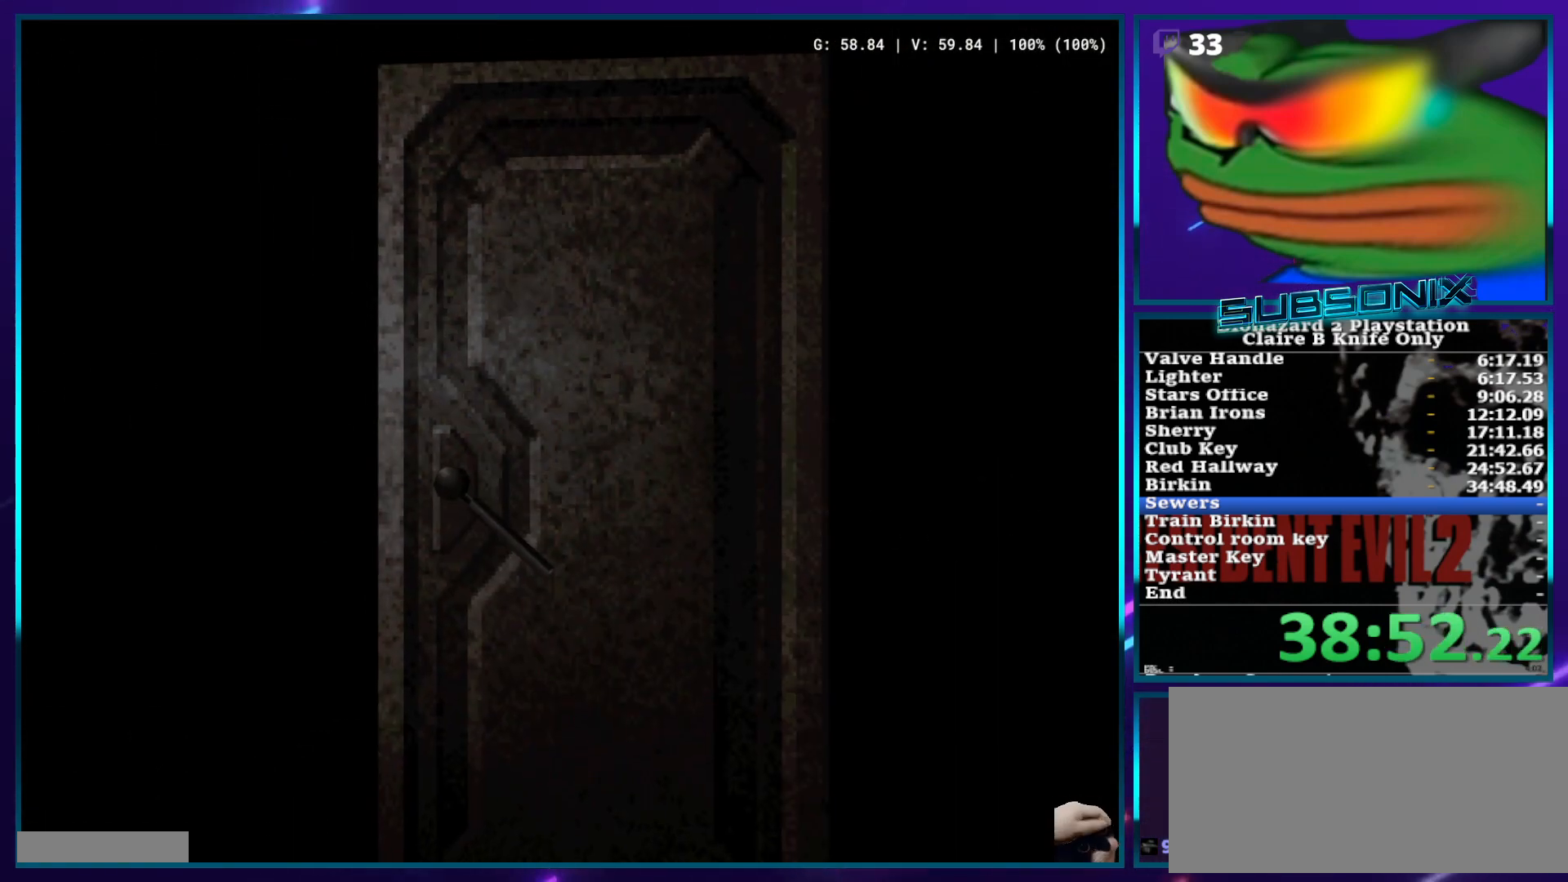
{"buttons": ["SQUARE", "DPAD_UP"], "left_stick": "center", "right_stick": "center", "events": []}
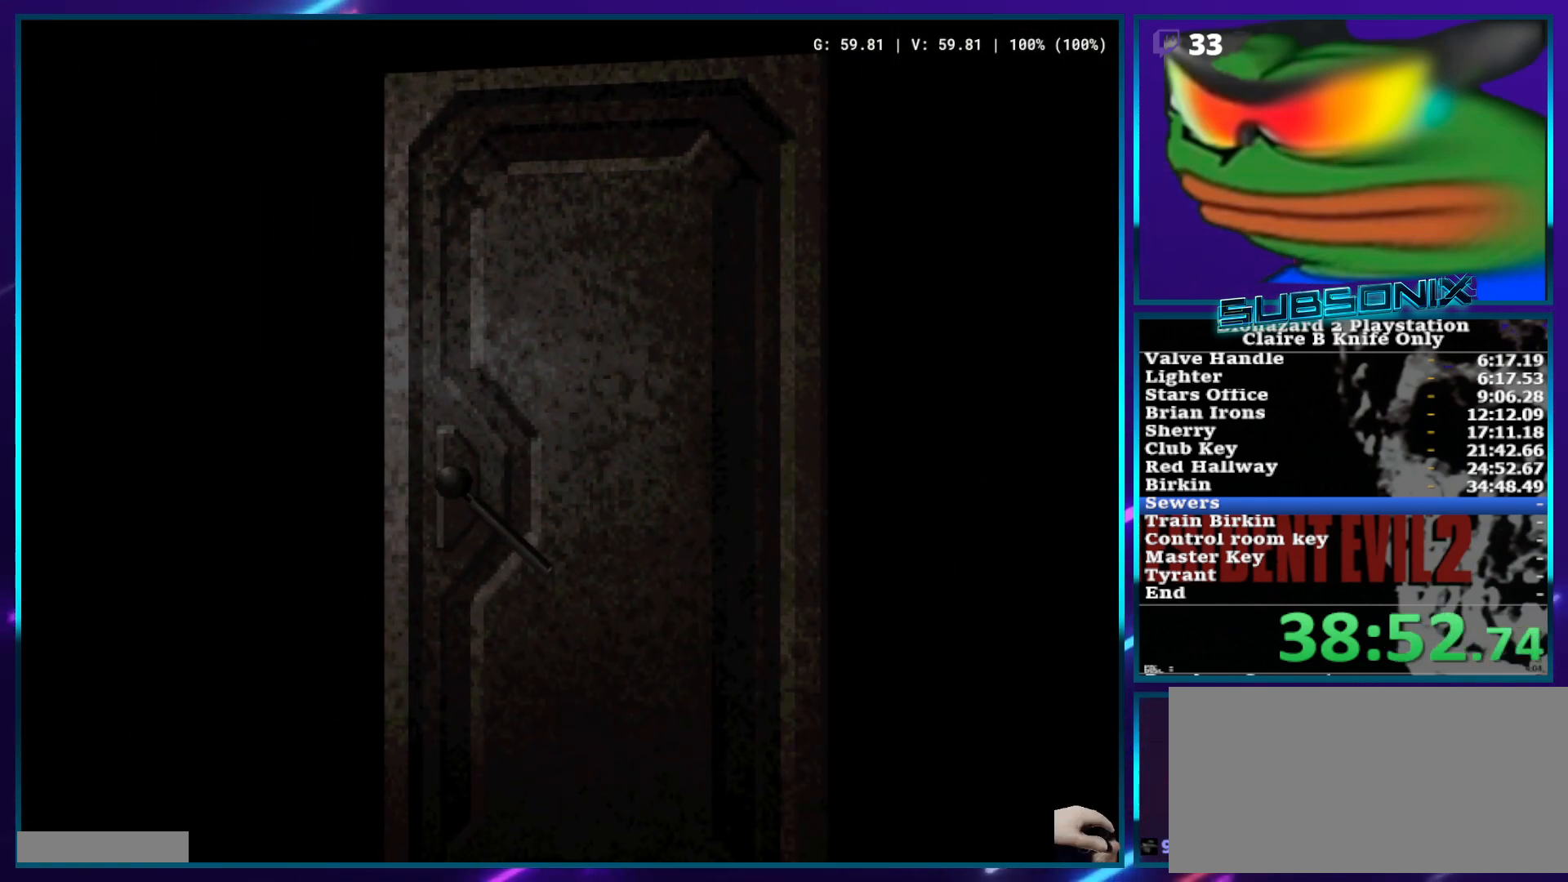
{"buttons": ["SQUARE", "DPAD_UP"], "left_stick": "center", "right_stick": "center", "events": []}
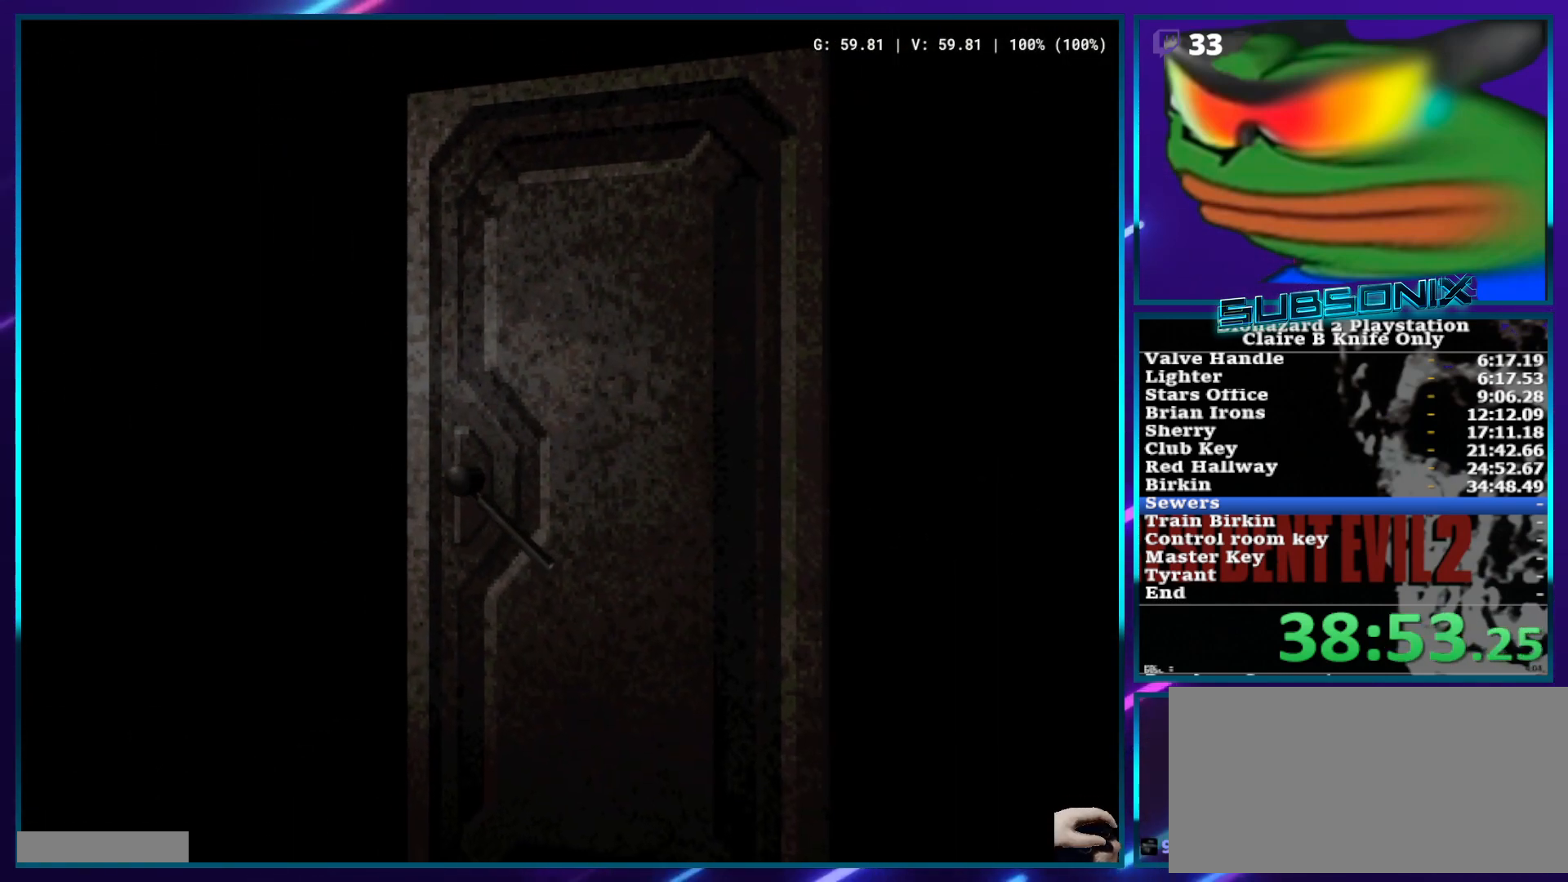
{"buttons": ["CROSS", "SQUARE", "DPAD_UP"], "left_stick": "center", "right_stick": "center", "events": [[50, "CROSS", "down"]]}
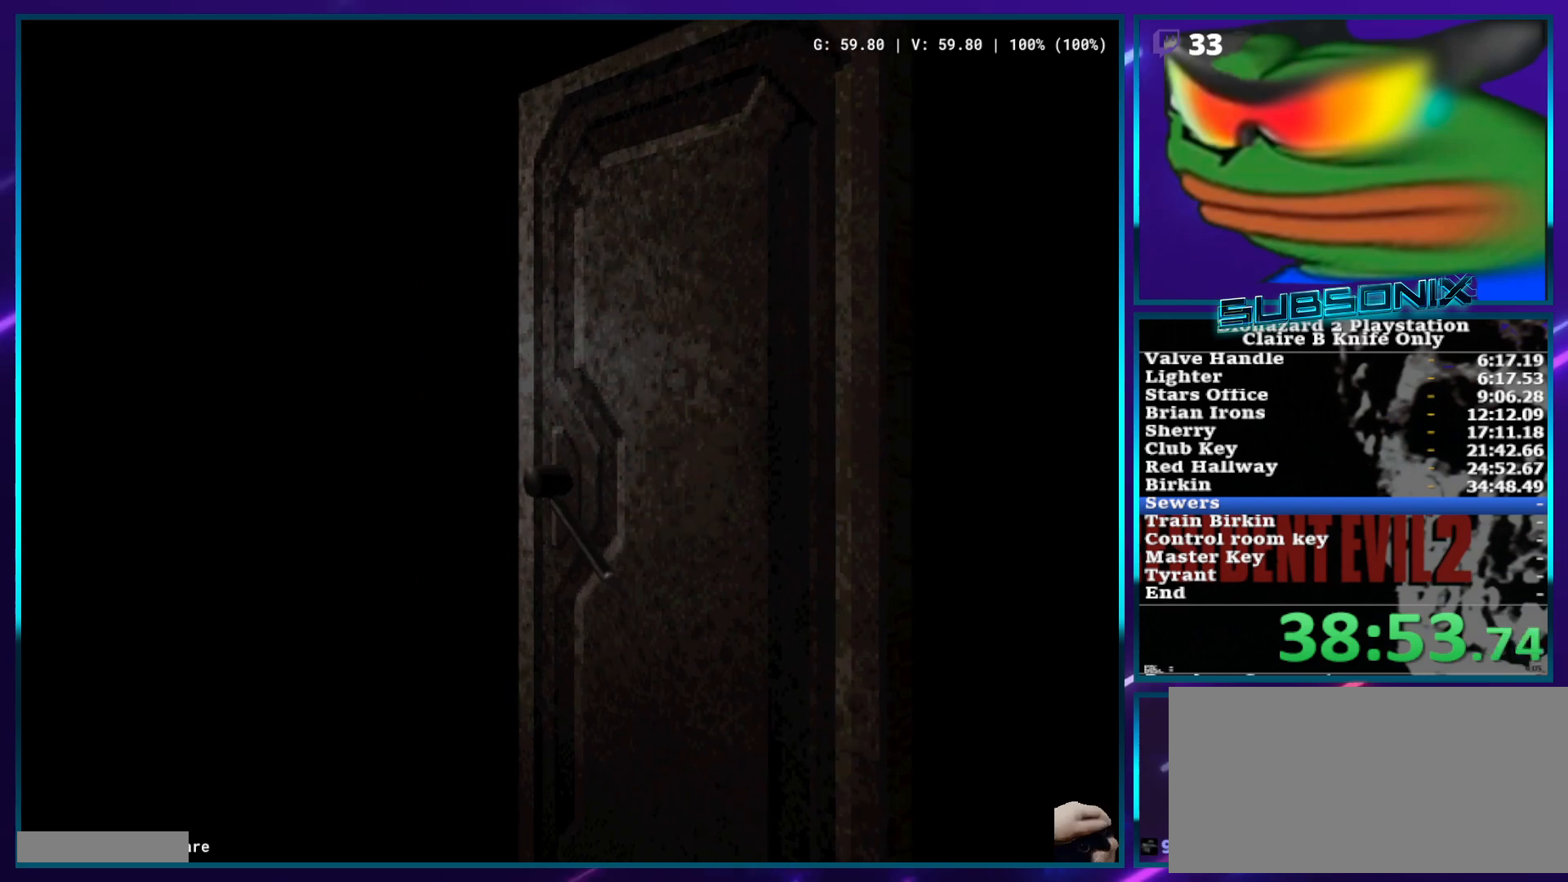
{"buttons": ["CROSS", "SQUARE", "DPAD_UP"], "left_stick": "center", "right_stick": "center", "events": []}
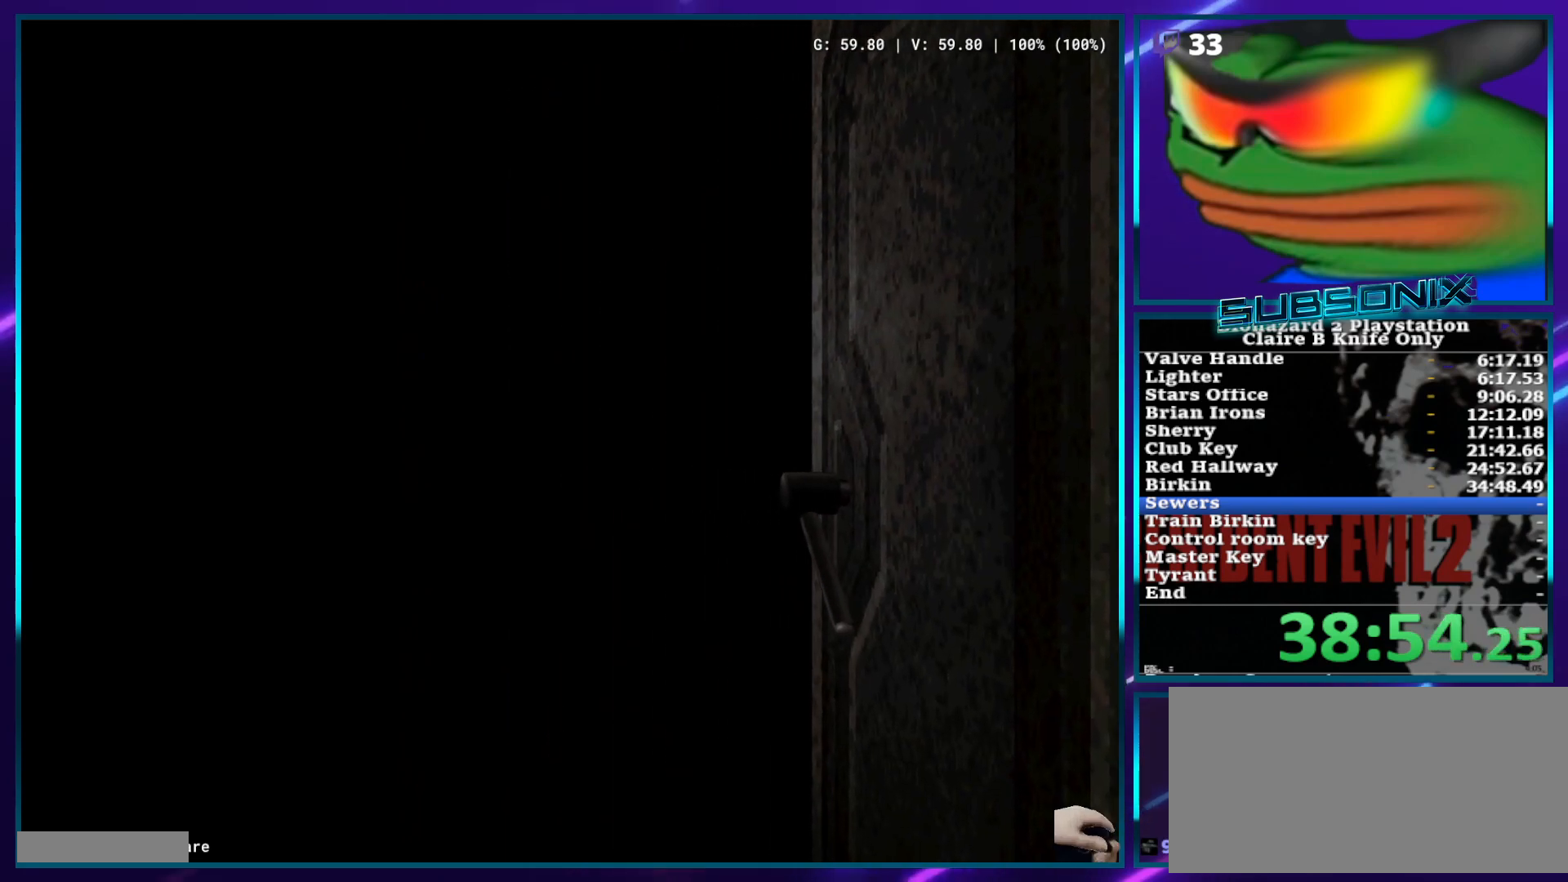
{"buttons": ["CROSS", "SQUARE", "DPAD_UP"], "left_stick": "center", "right_stick": "center", "events": []}